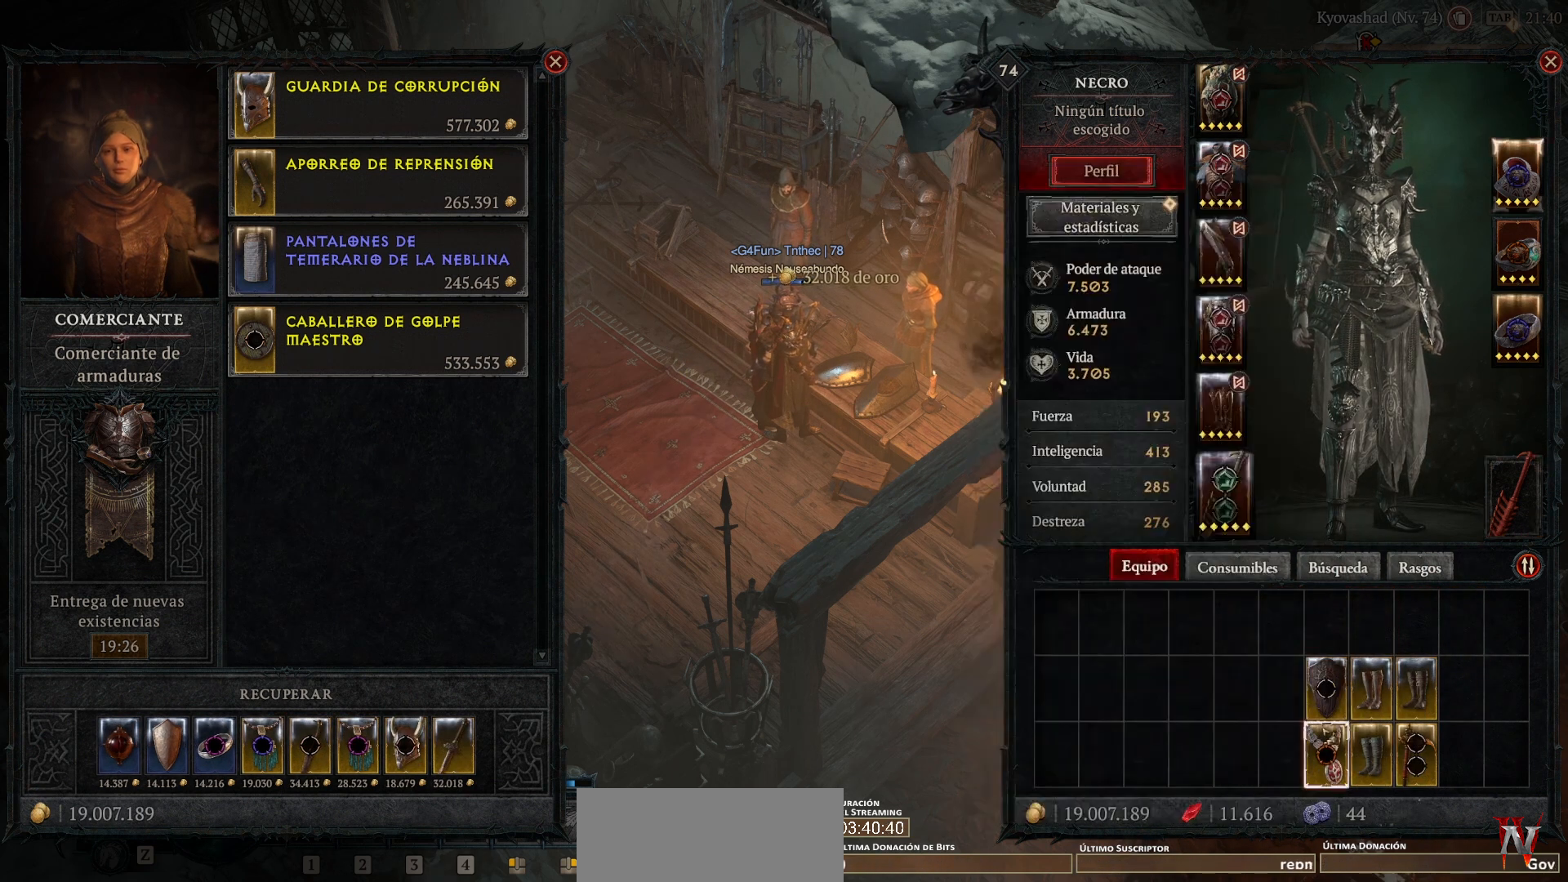
Gameplay with keyboard and mouse; each line is a JSON object with the keys and mouse buttons held at the frame after it. "events" lists presses ("down") and releases ("up") of "alt", "backspace", "caps_lock", "ctrl", "return", "shift_l", "shift_r", "space", "tab", "mouse_left" and "mouse_right" between this image and that frame as [ms after this image, input, new state], when the widget could be followed in between. "mouse_left", "mouse_right" = the "left", "right" buttons of the "mouse" list. No other keys are recorded. Not read: mouse_move other_keys.
{"keys": [], "mouse": [], "events": []}
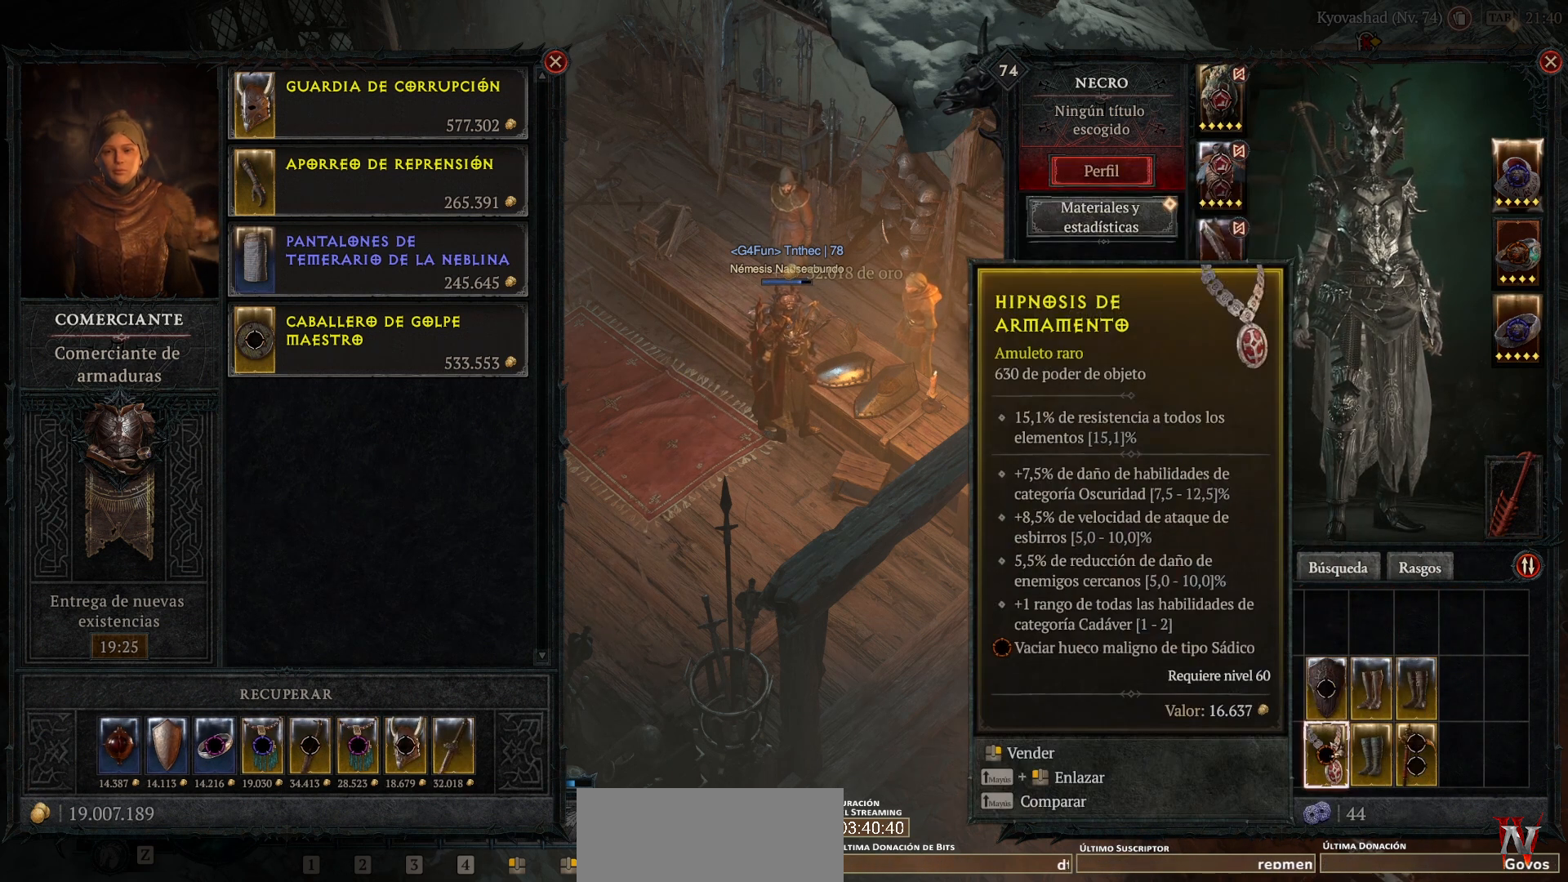
{"keys": [], "mouse": [], "events": []}
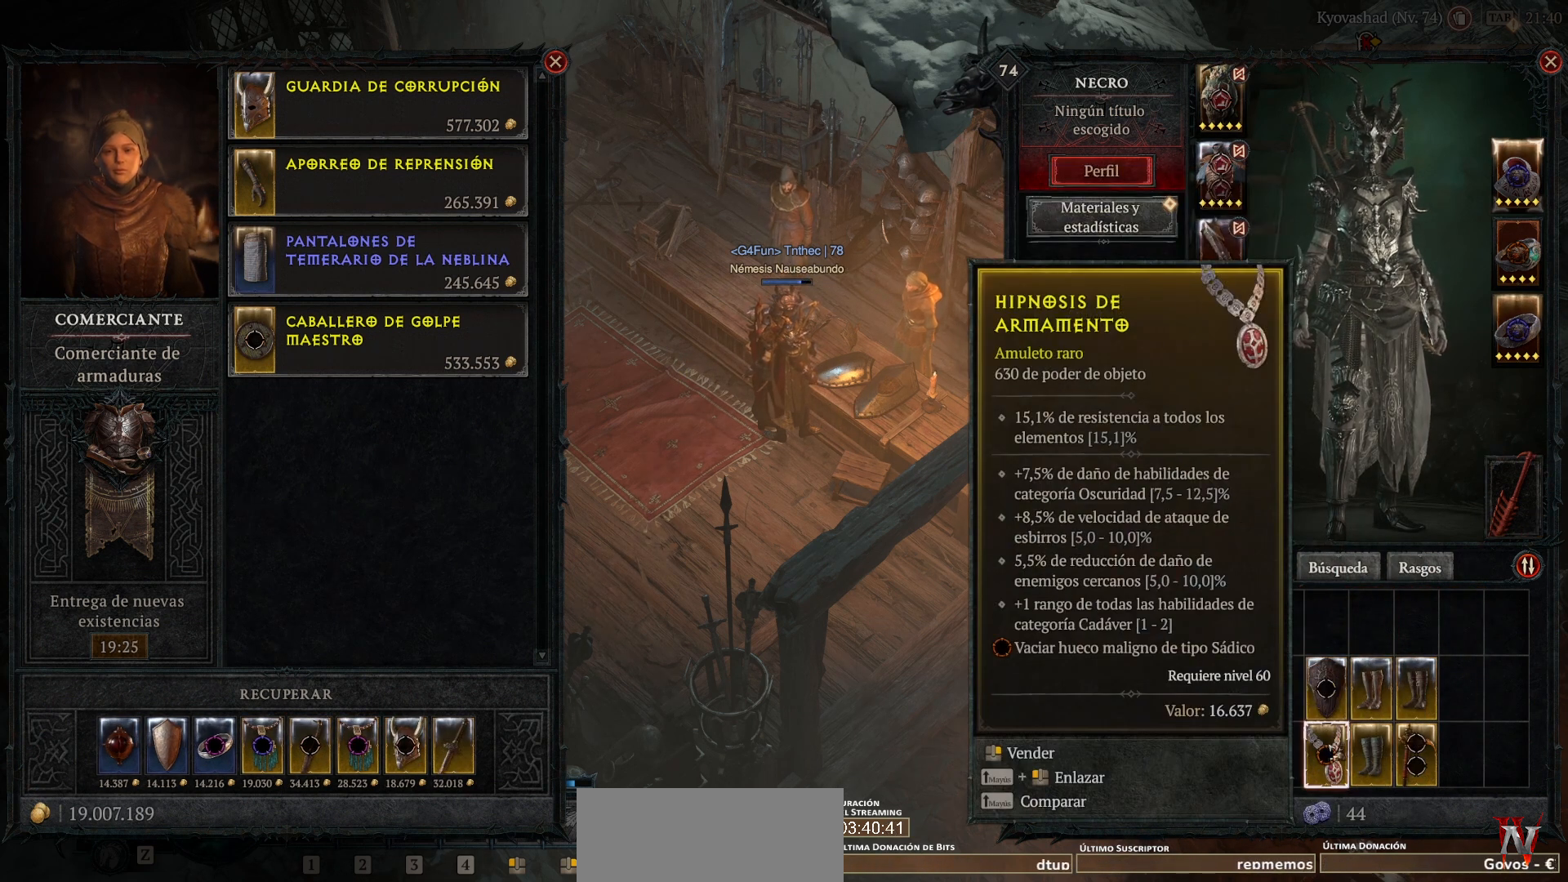
{"keys": [], "mouse": [], "events": []}
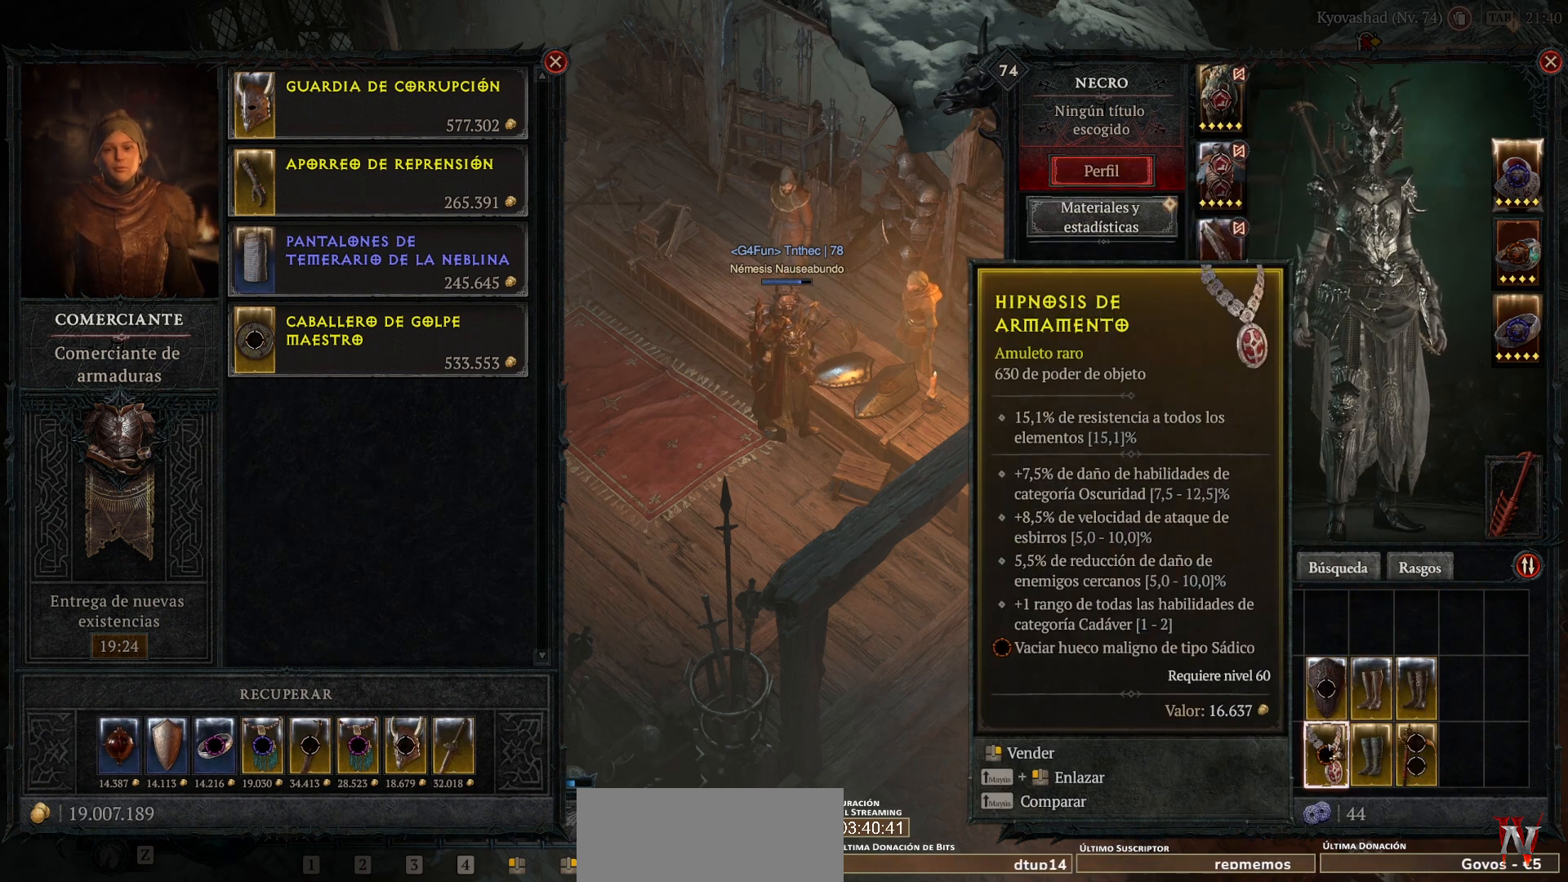
{"keys": [], "mouse": [], "events": []}
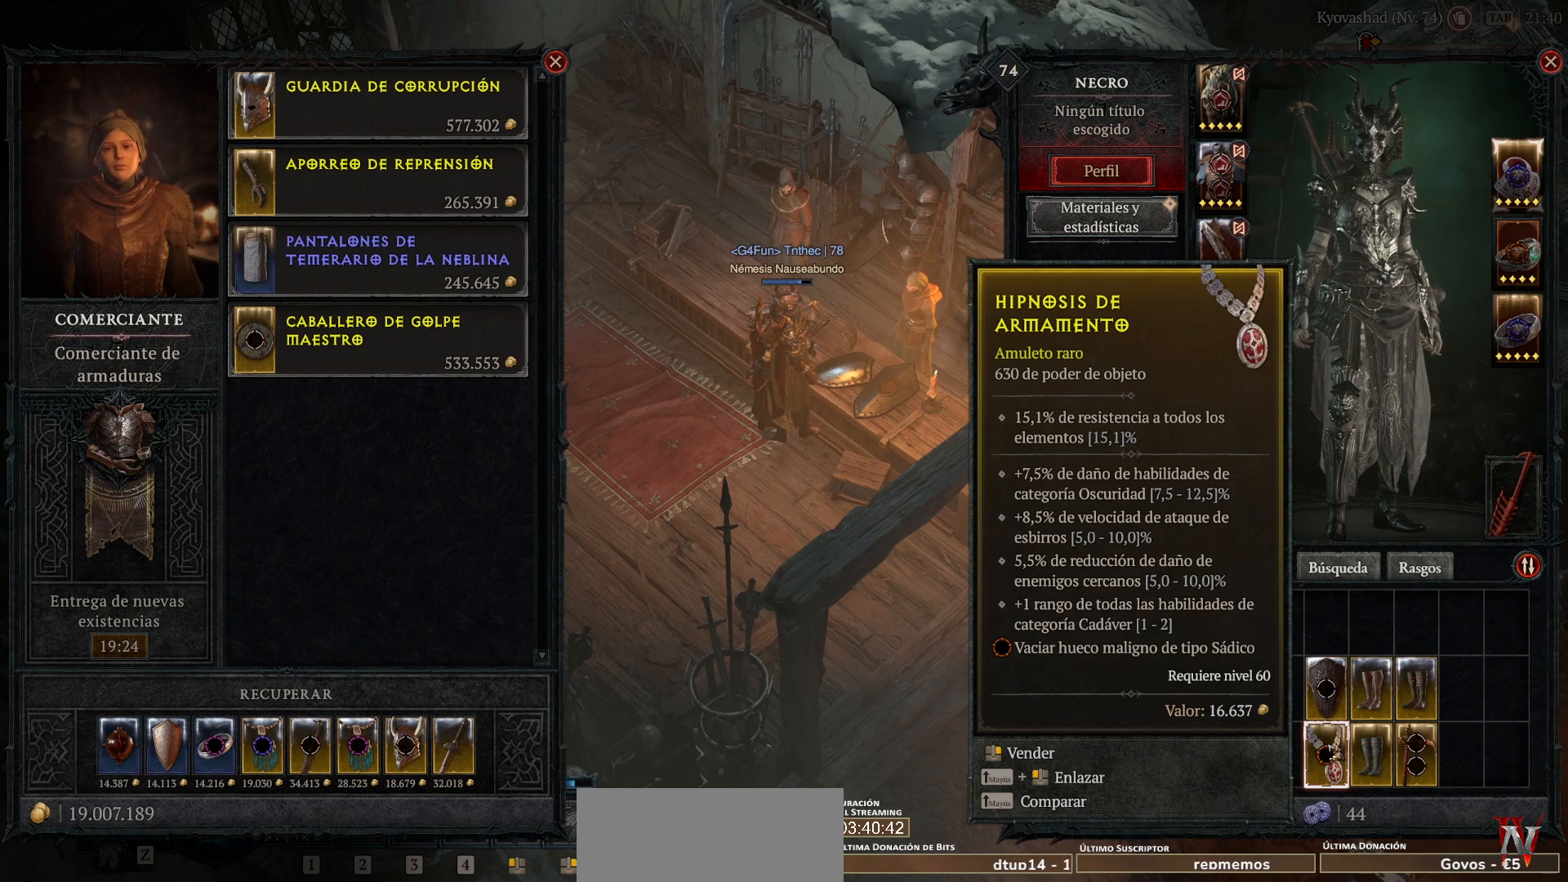
{"keys": [], "mouse": [], "events": []}
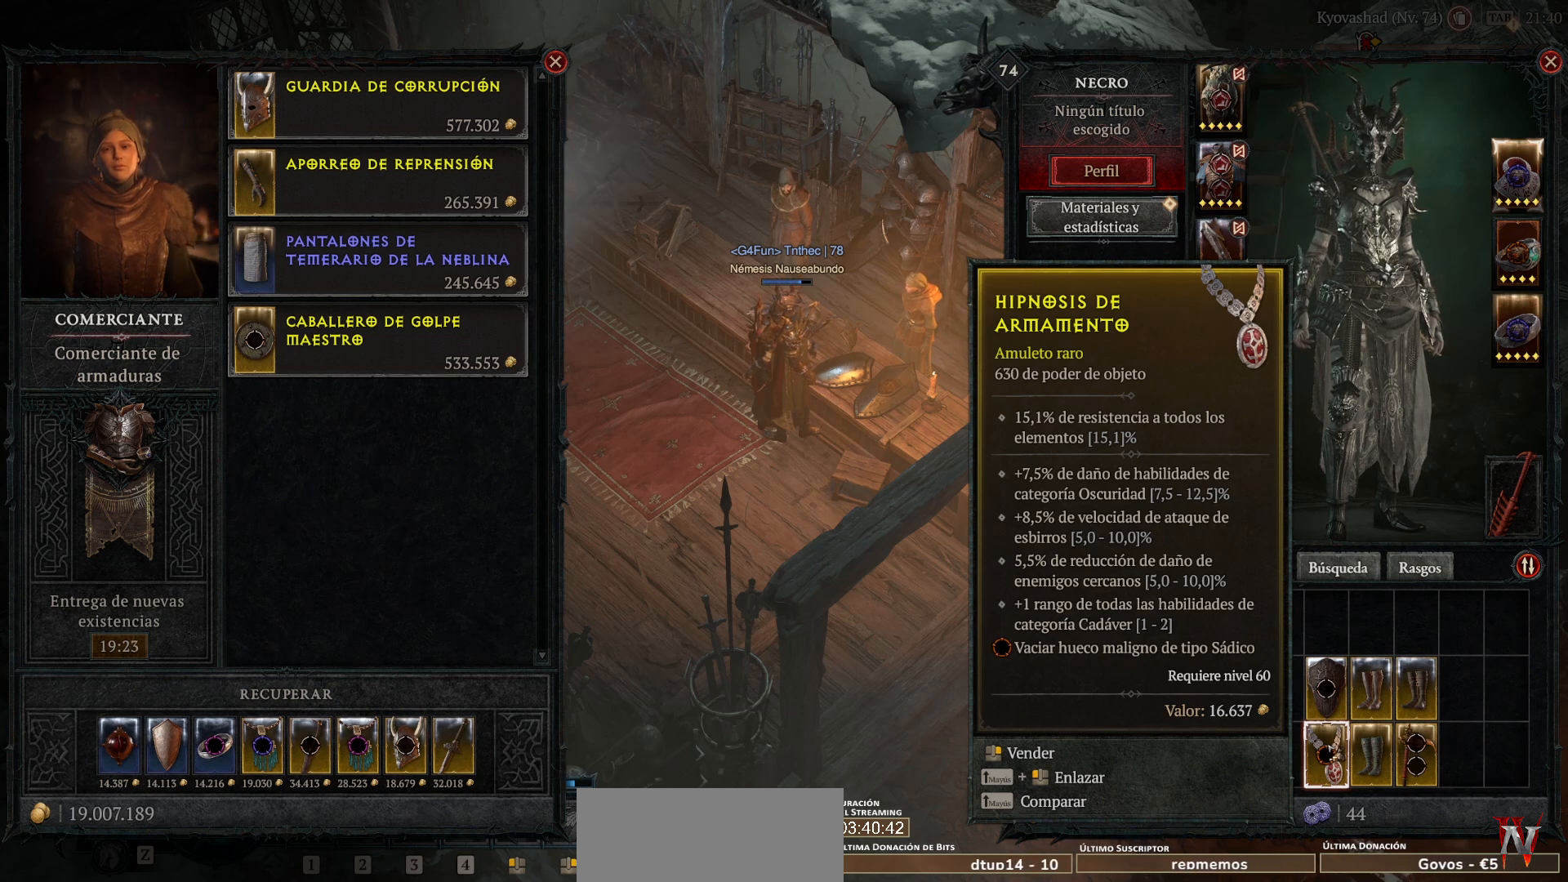
{"keys": [], "mouse": [], "events": []}
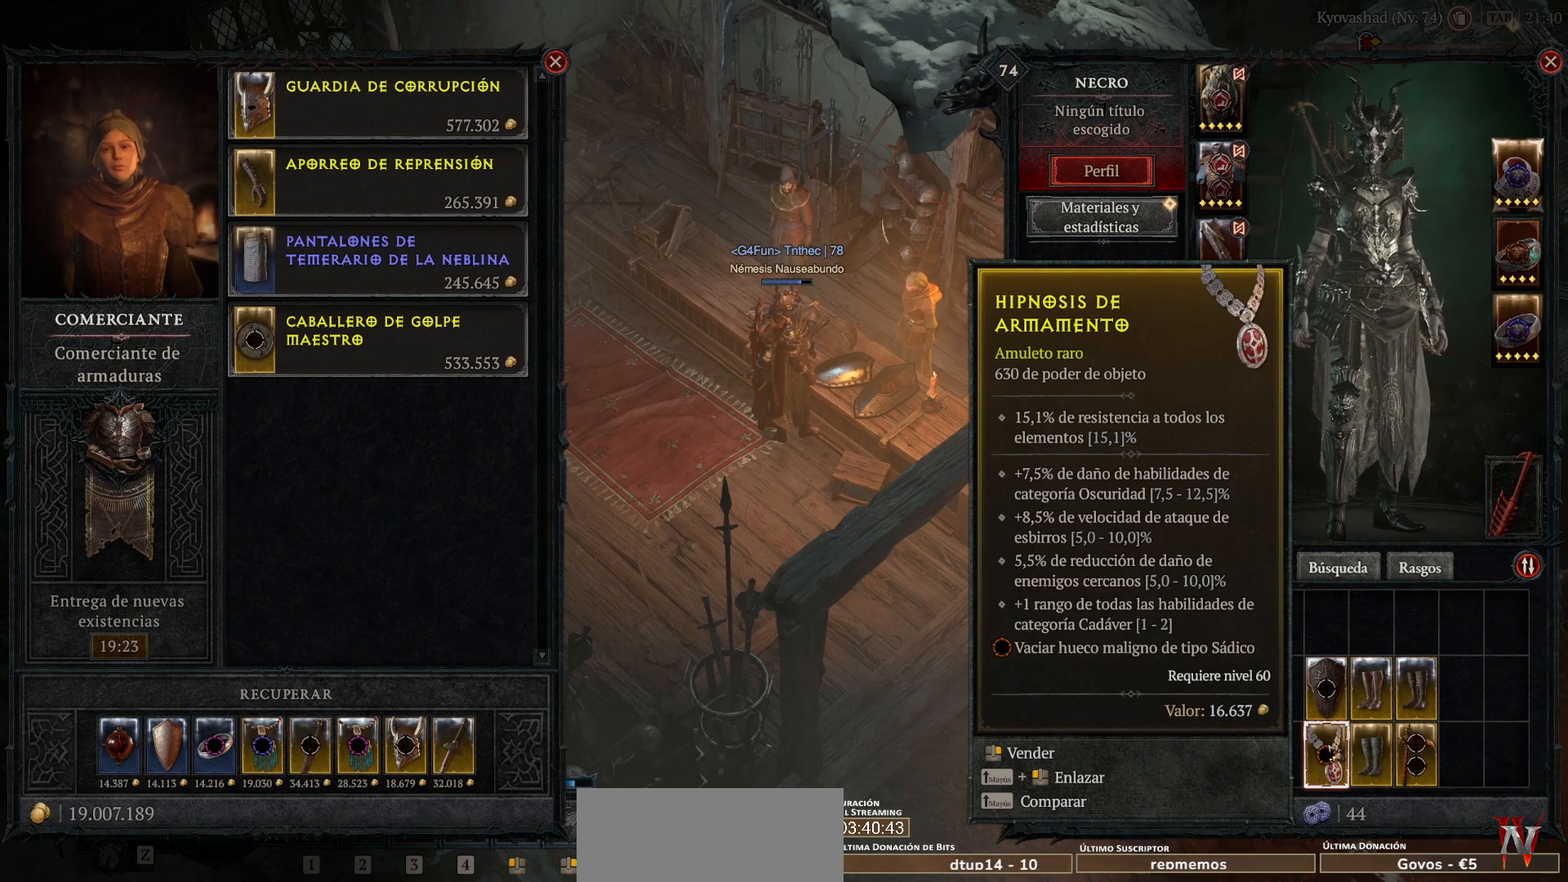
{"keys": [], "mouse": [], "events": []}
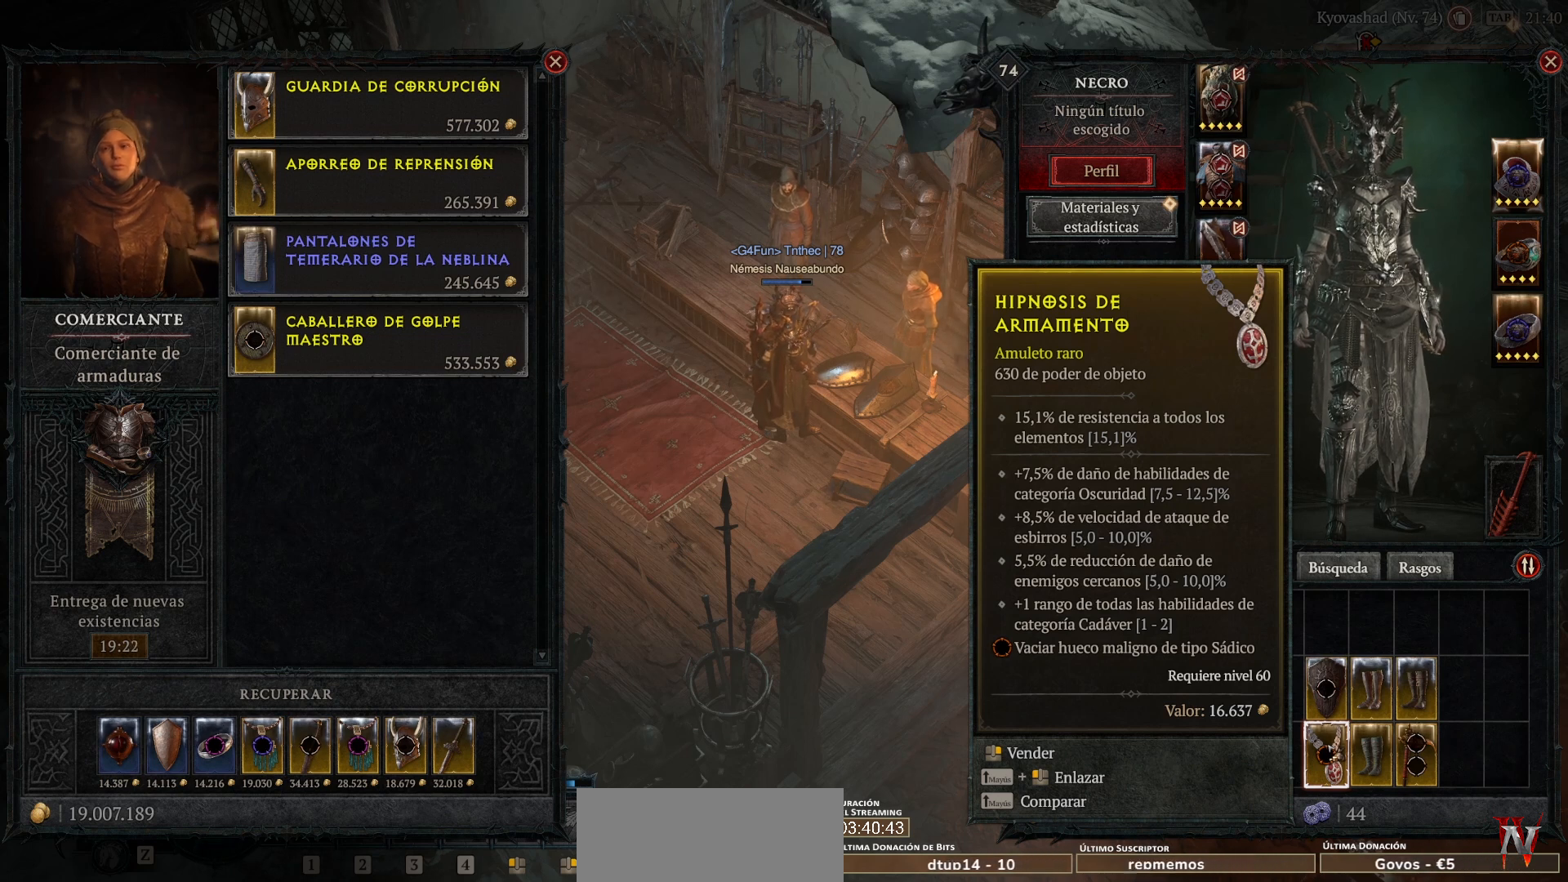
{"keys": [], "mouse": [], "events": []}
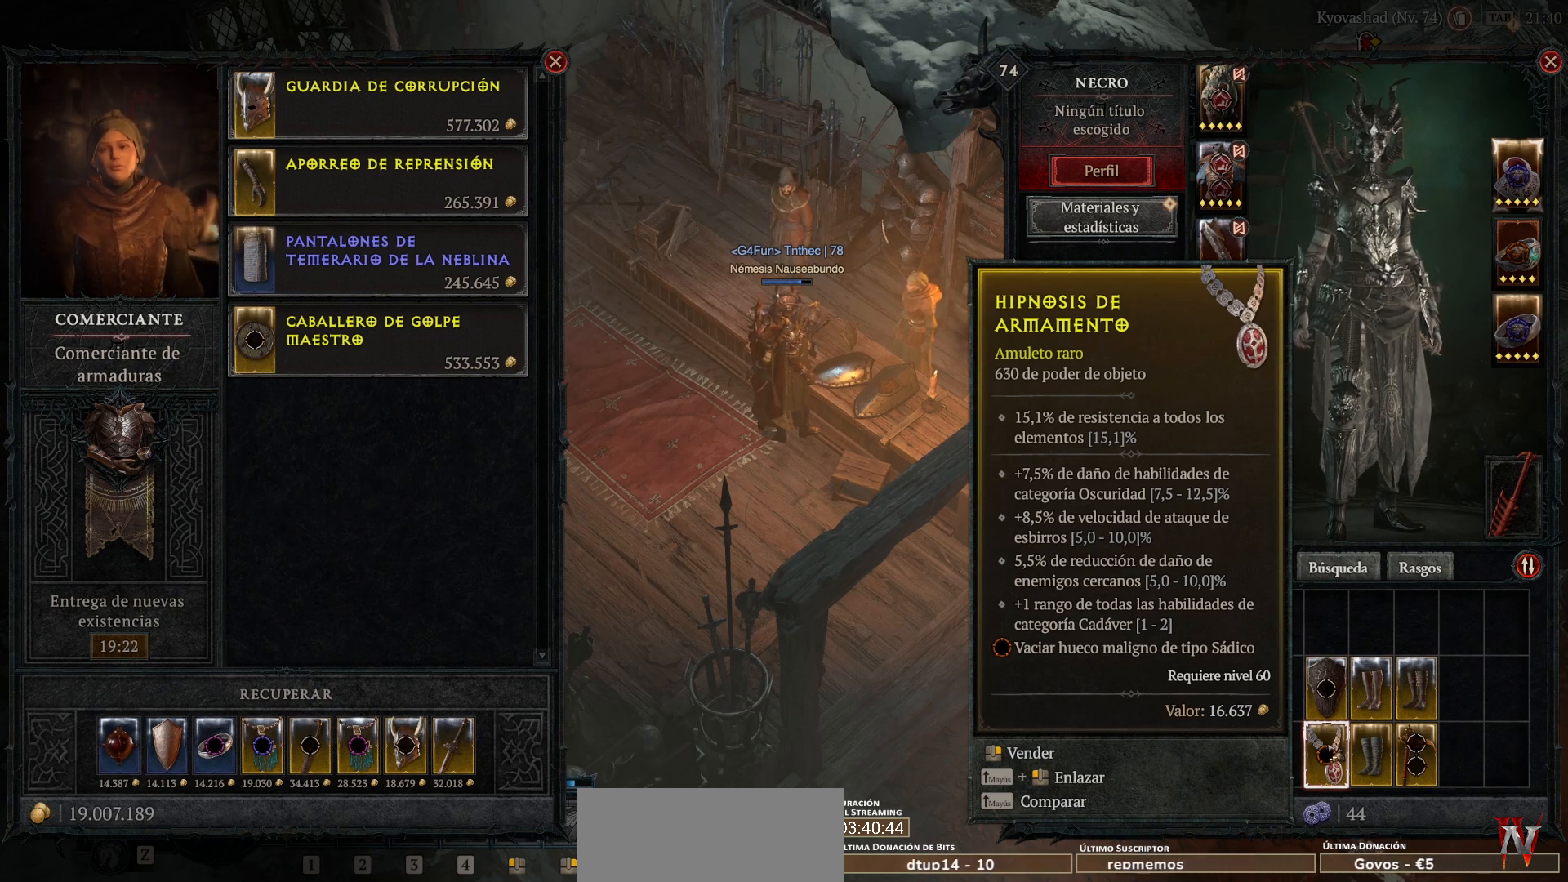
{"keys": [], "mouse": [], "events": [[400, "mouse_right", "down"], [520, "mouse_right", "up"]]}
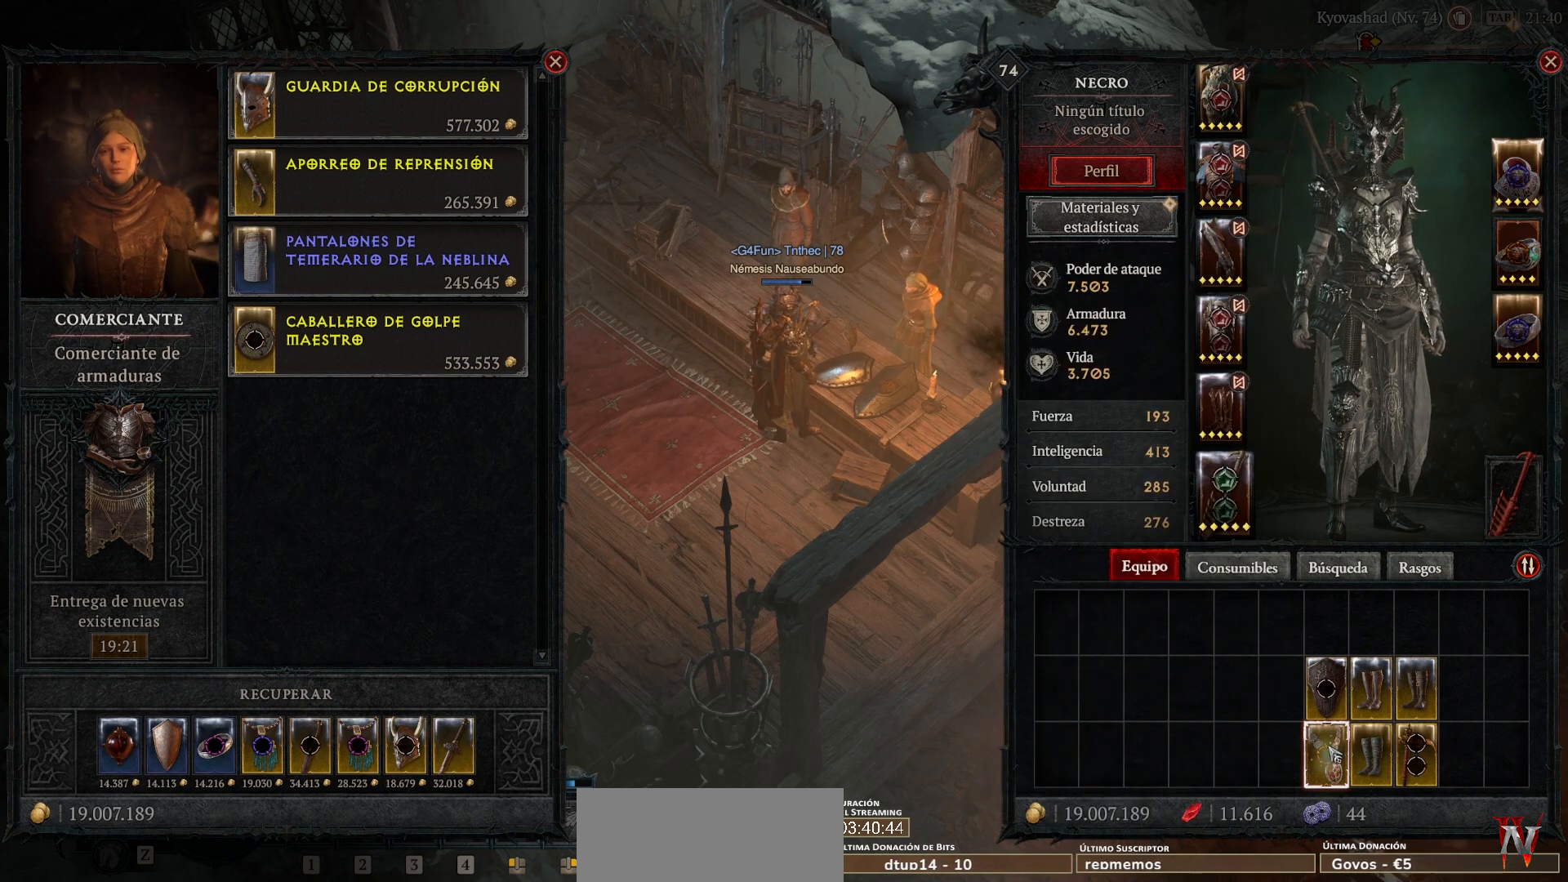
{"keys": [], "mouse": [], "events": [[400, "mouse_right", "down"], [480, "mouse_right", "up"]]}
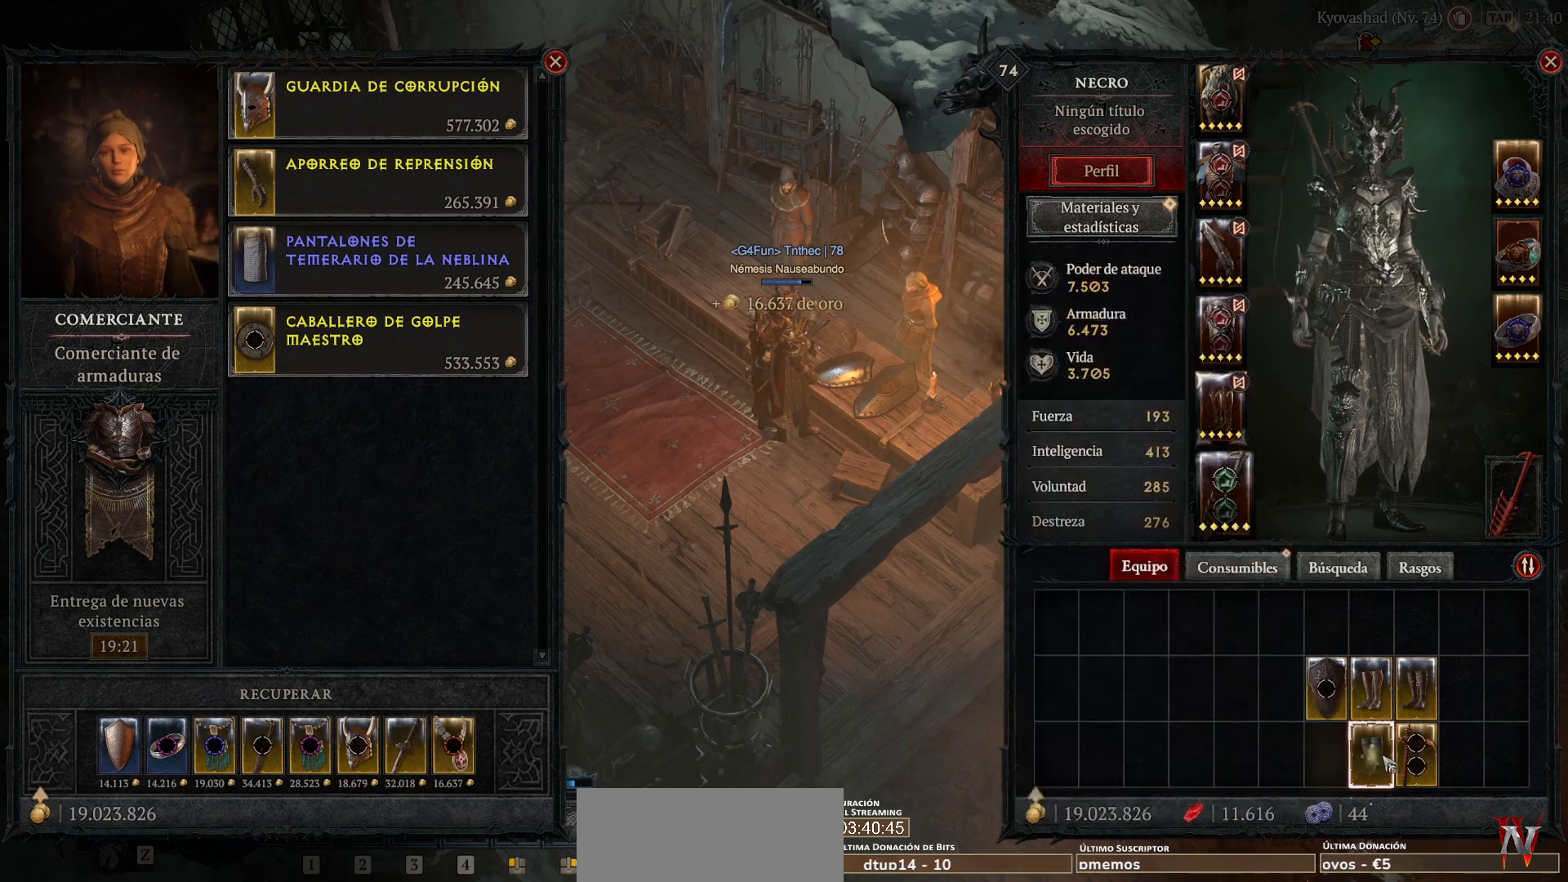
{"keys": [], "mouse": [], "events": []}
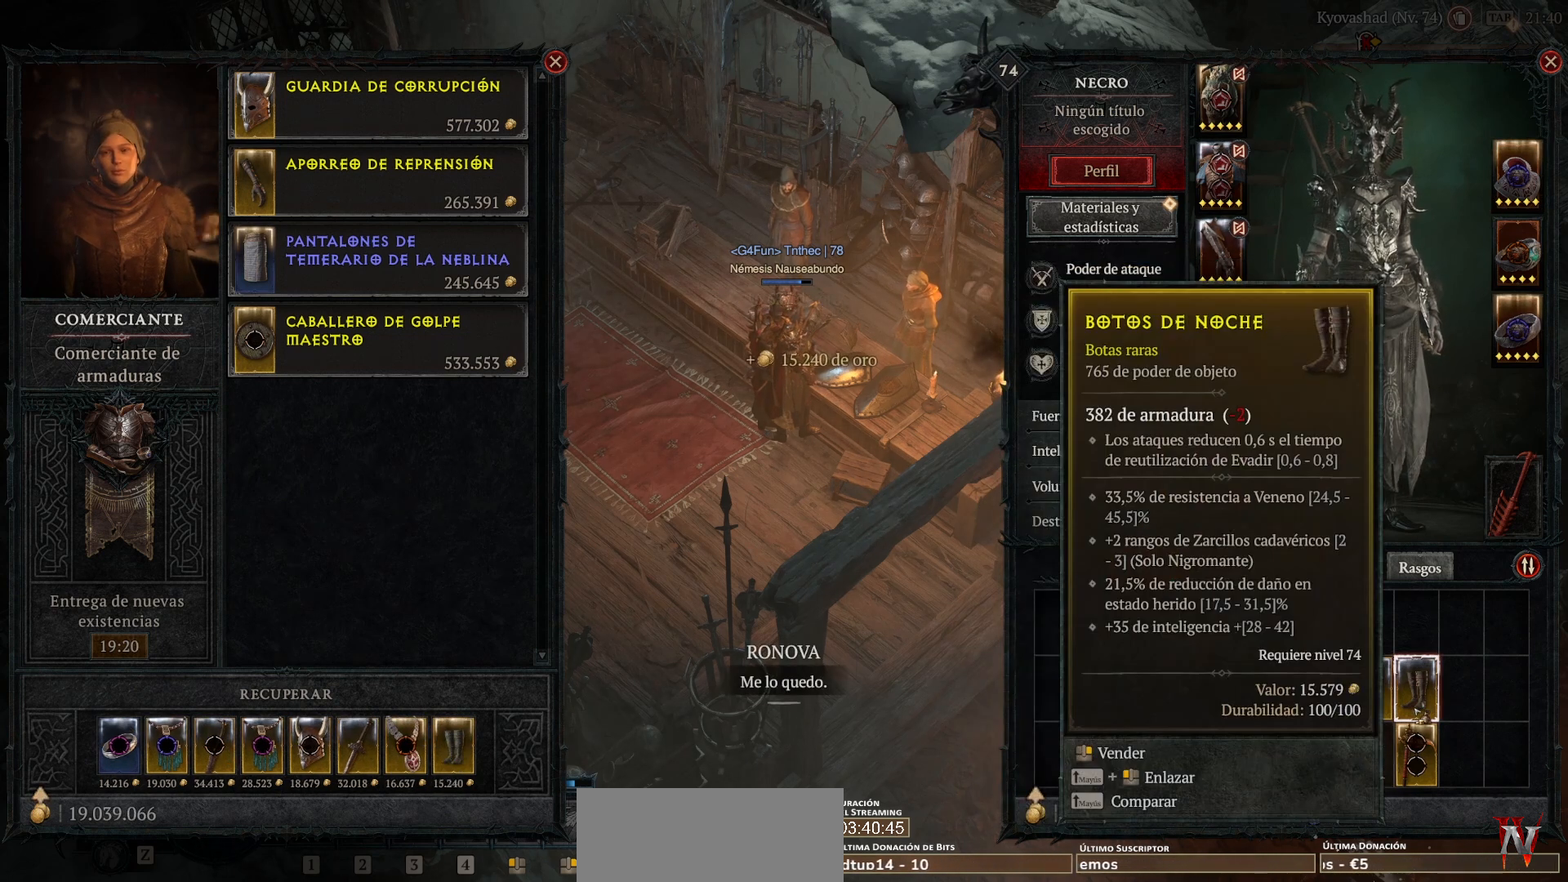
{"keys": [], "mouse": [], "events": []}
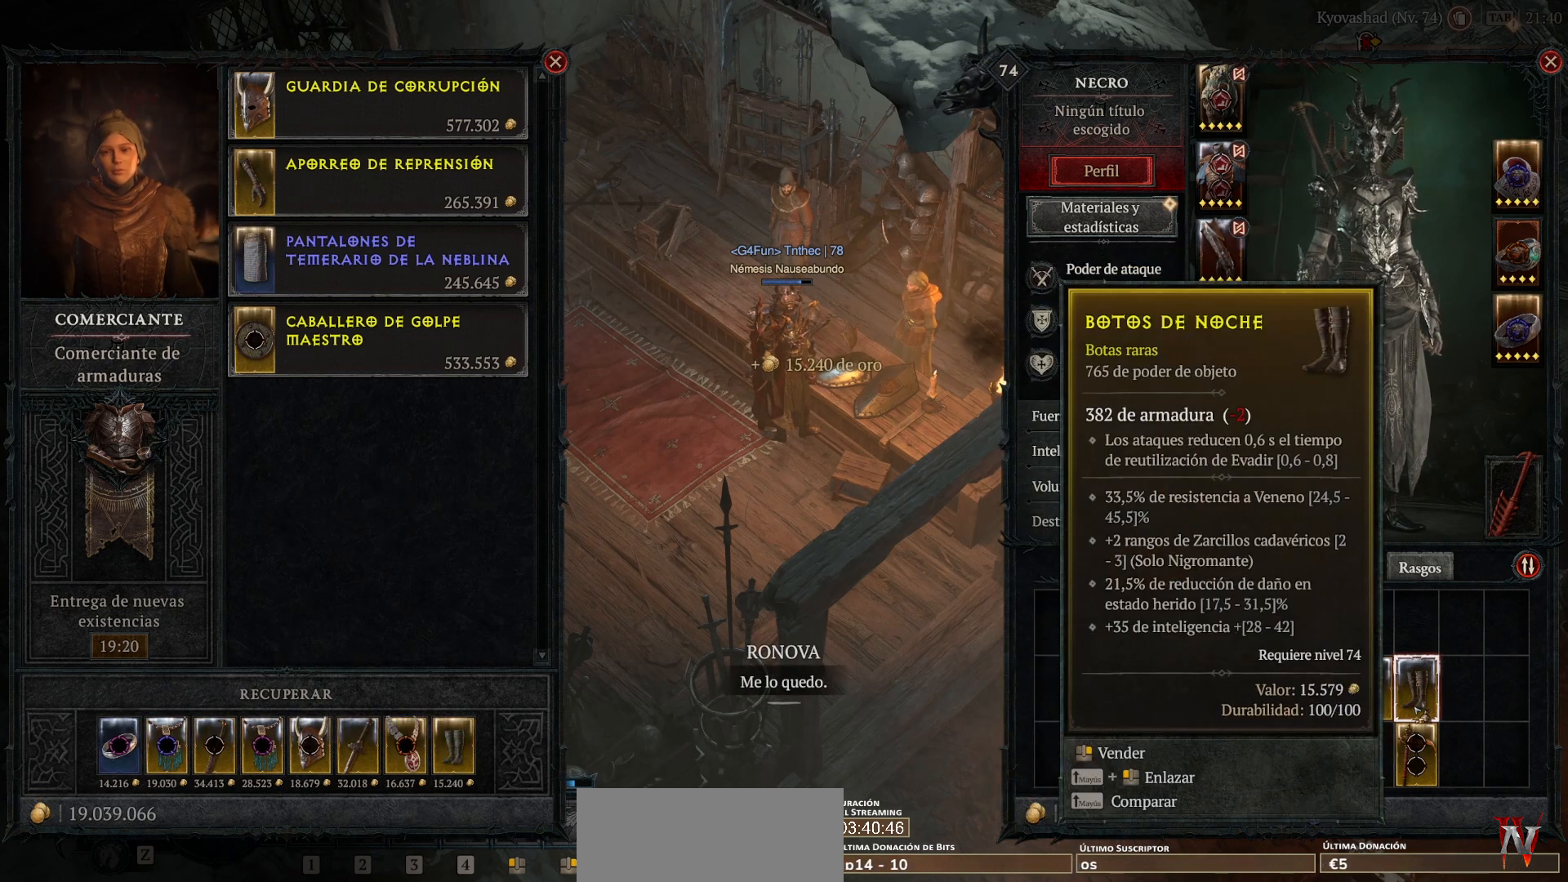
{"keys": [], "mouse": [], "events": [[160, "mouse_right", "down"], [240, "mouse_right", "up"]]}
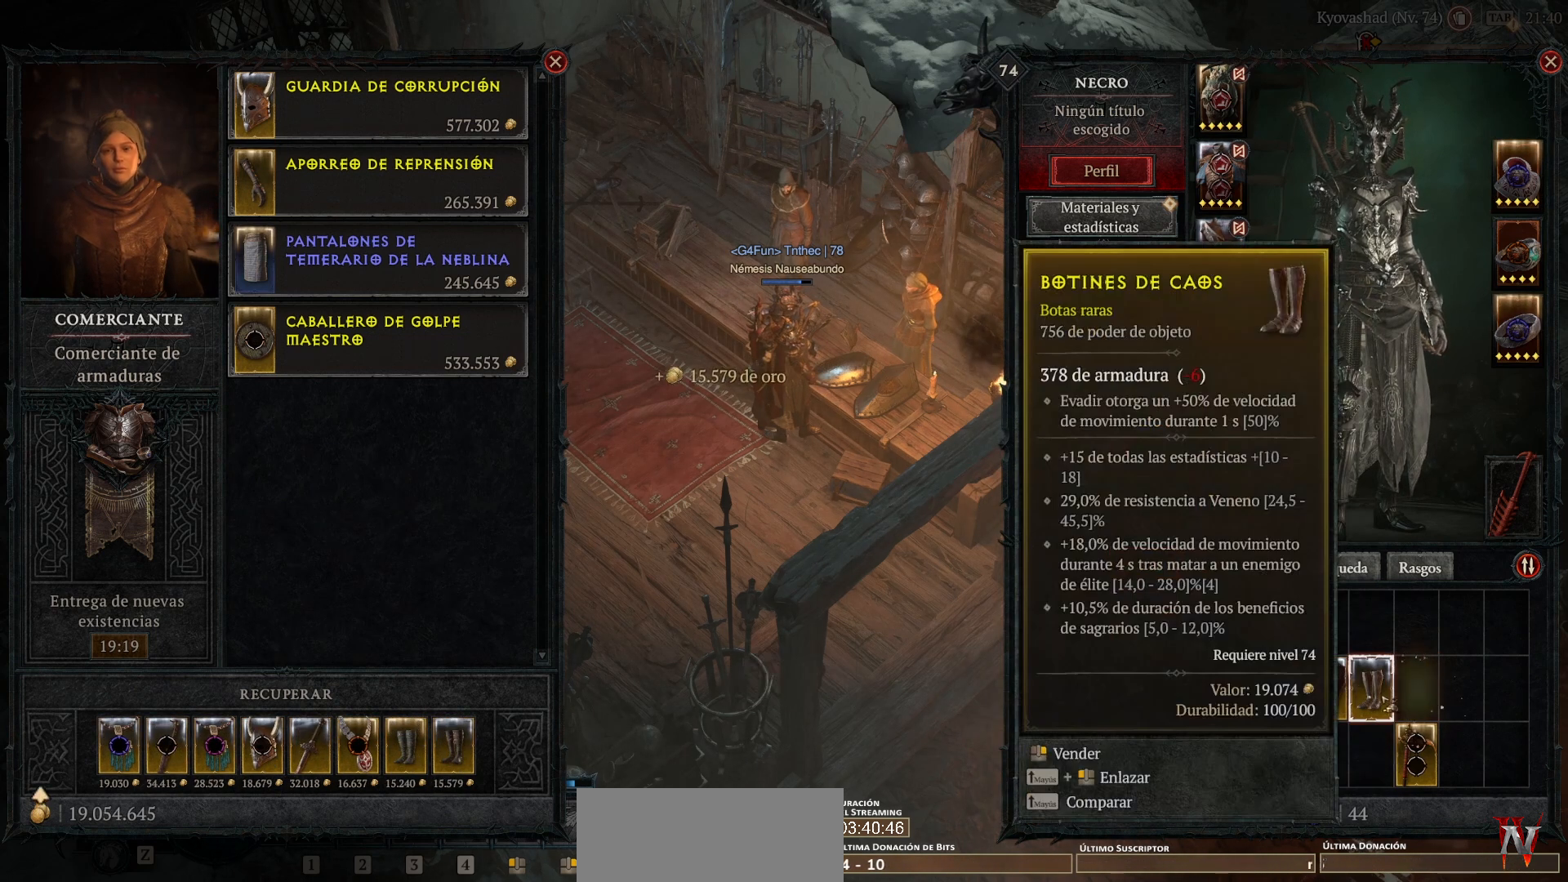
{"keys": [], "mouse": [], "events": []}
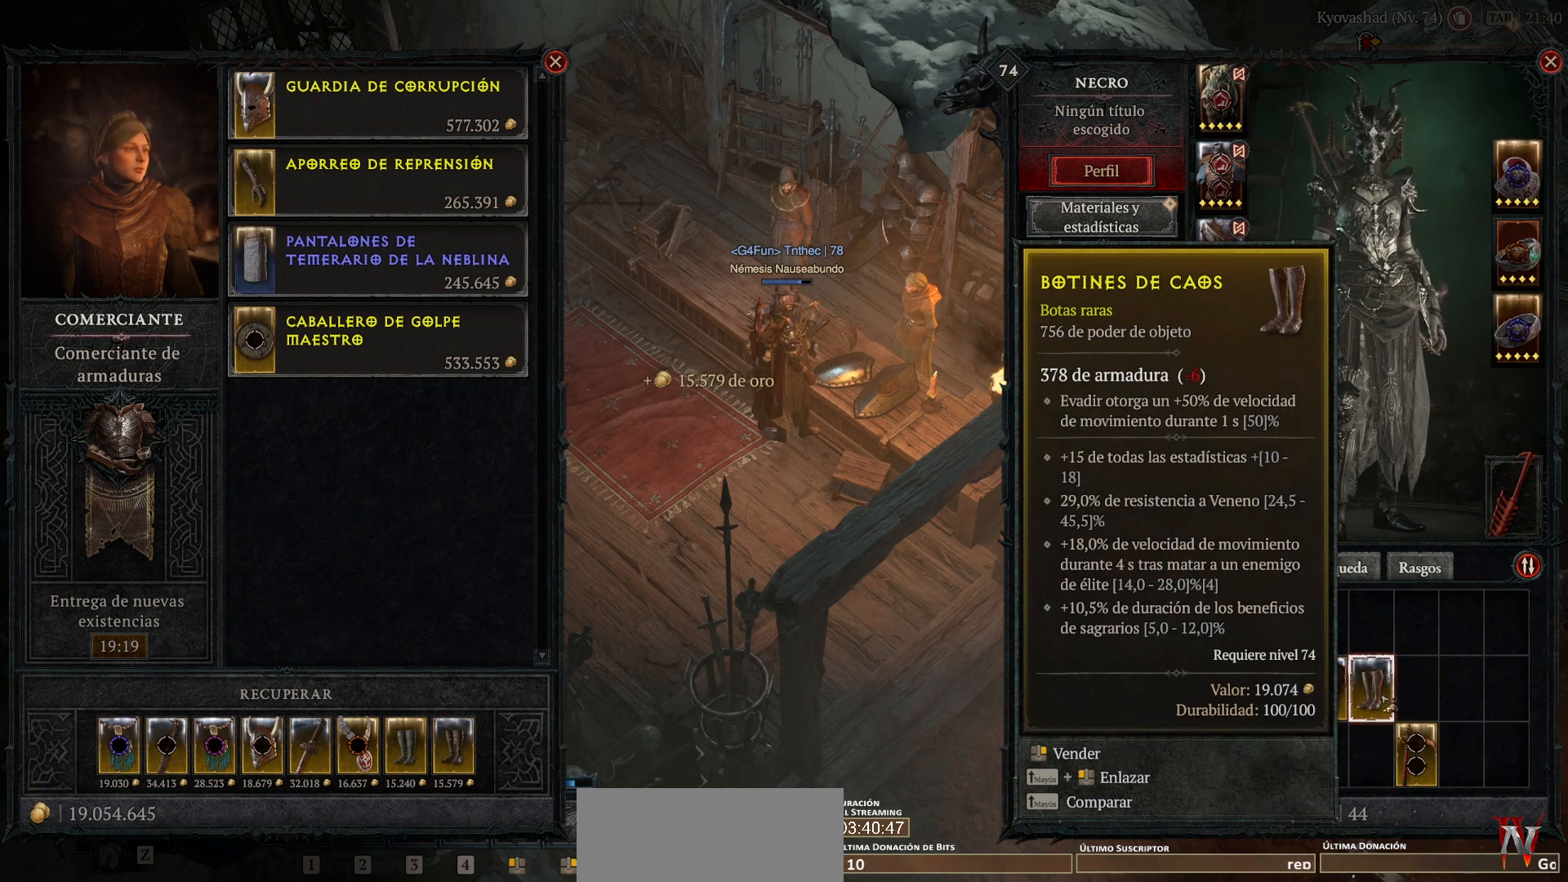
{"keys": [], "mouse": [], "events": [[120, "mouse_right", "down"], [280, "mouse_right", "up"]]}
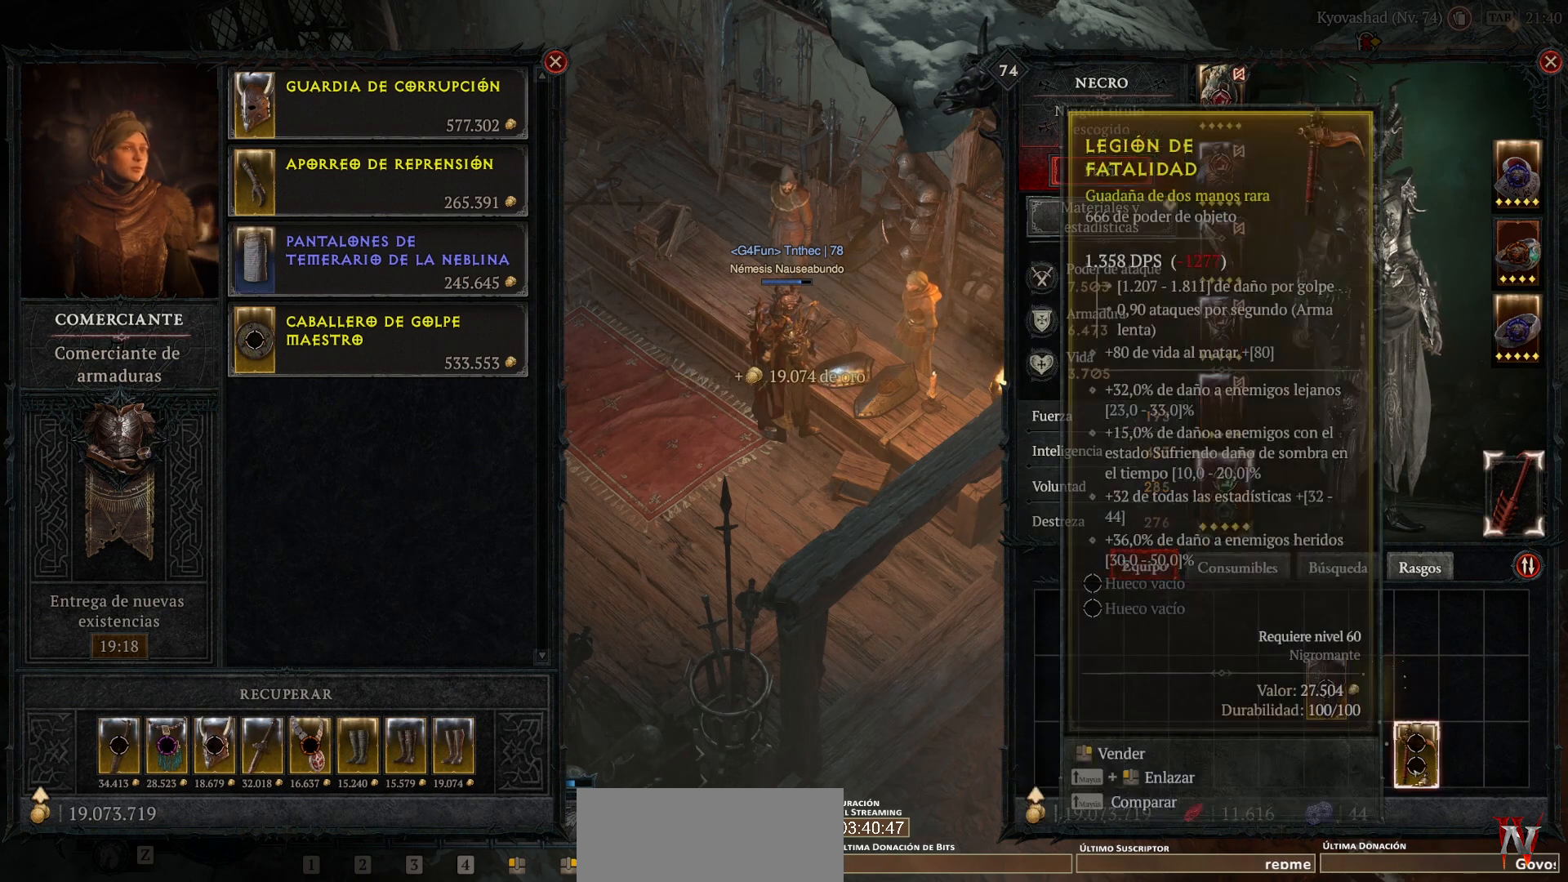
{"keys": [], "mouse": [], "events": [[280, "mouse_right", "down"], [360, "mouse_right", "up"]]}
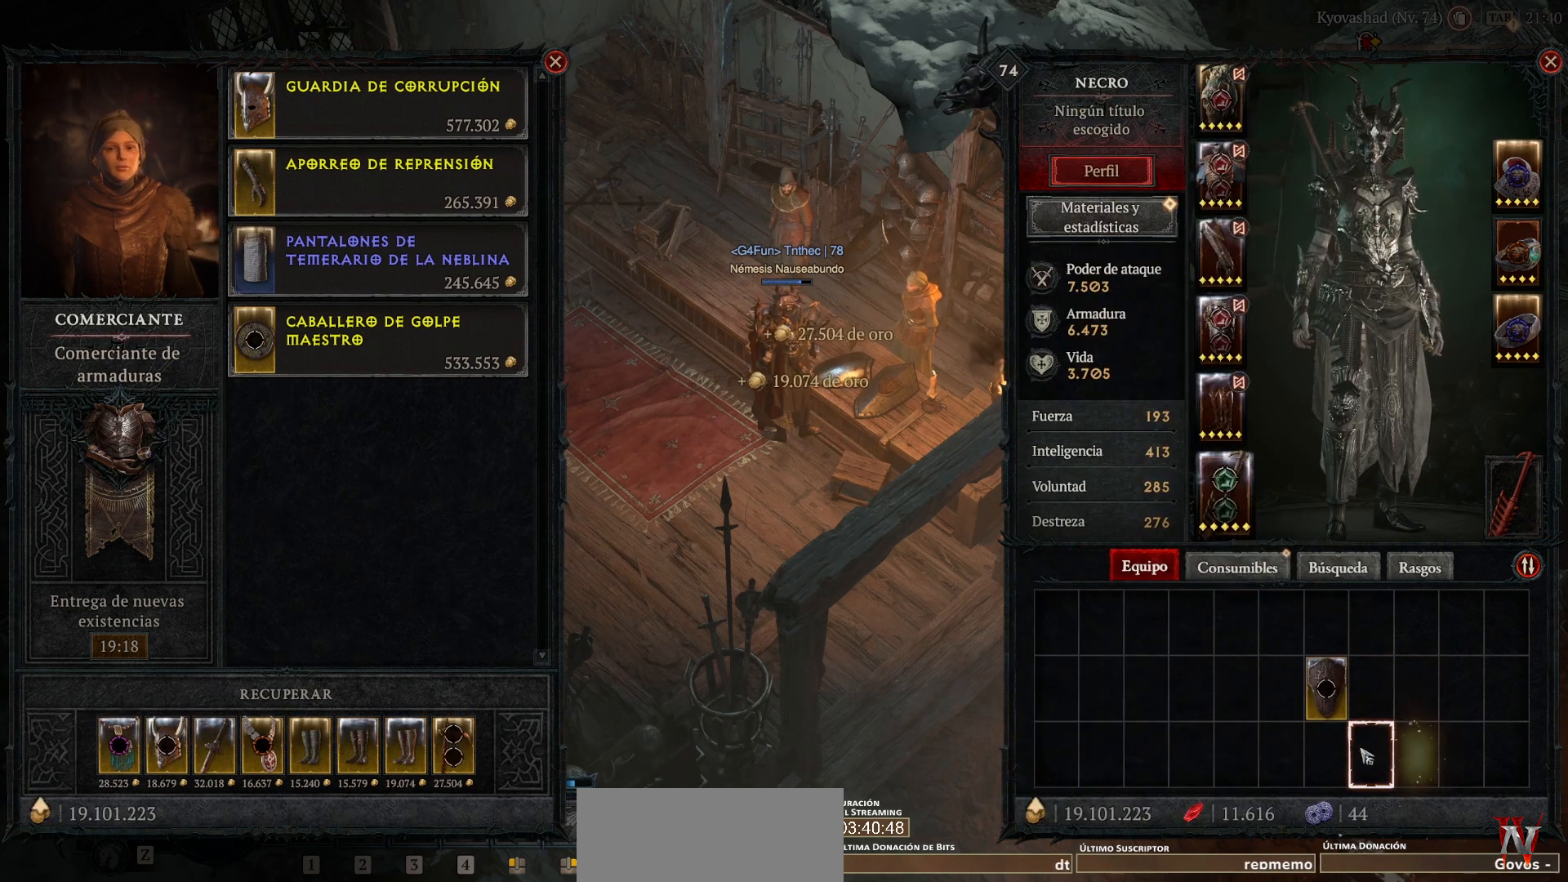
{"keys": [], "mouse": [], "events": []}
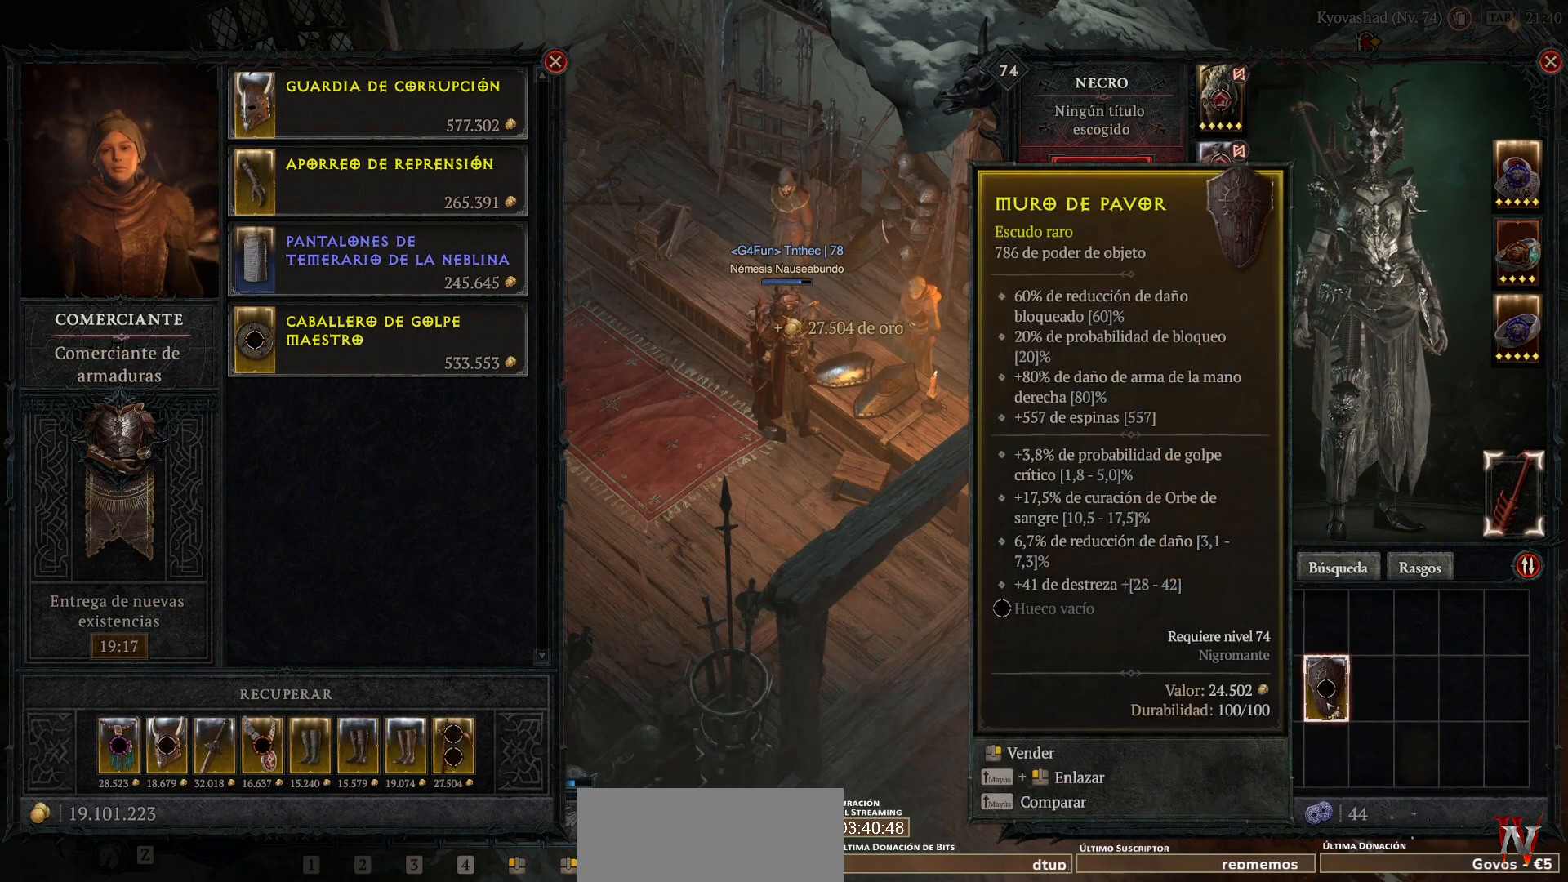
{"keys": [], "mouse": [], "events": [[280, "mouse_right", "down"], [440, "mouse_right", "up"]]}
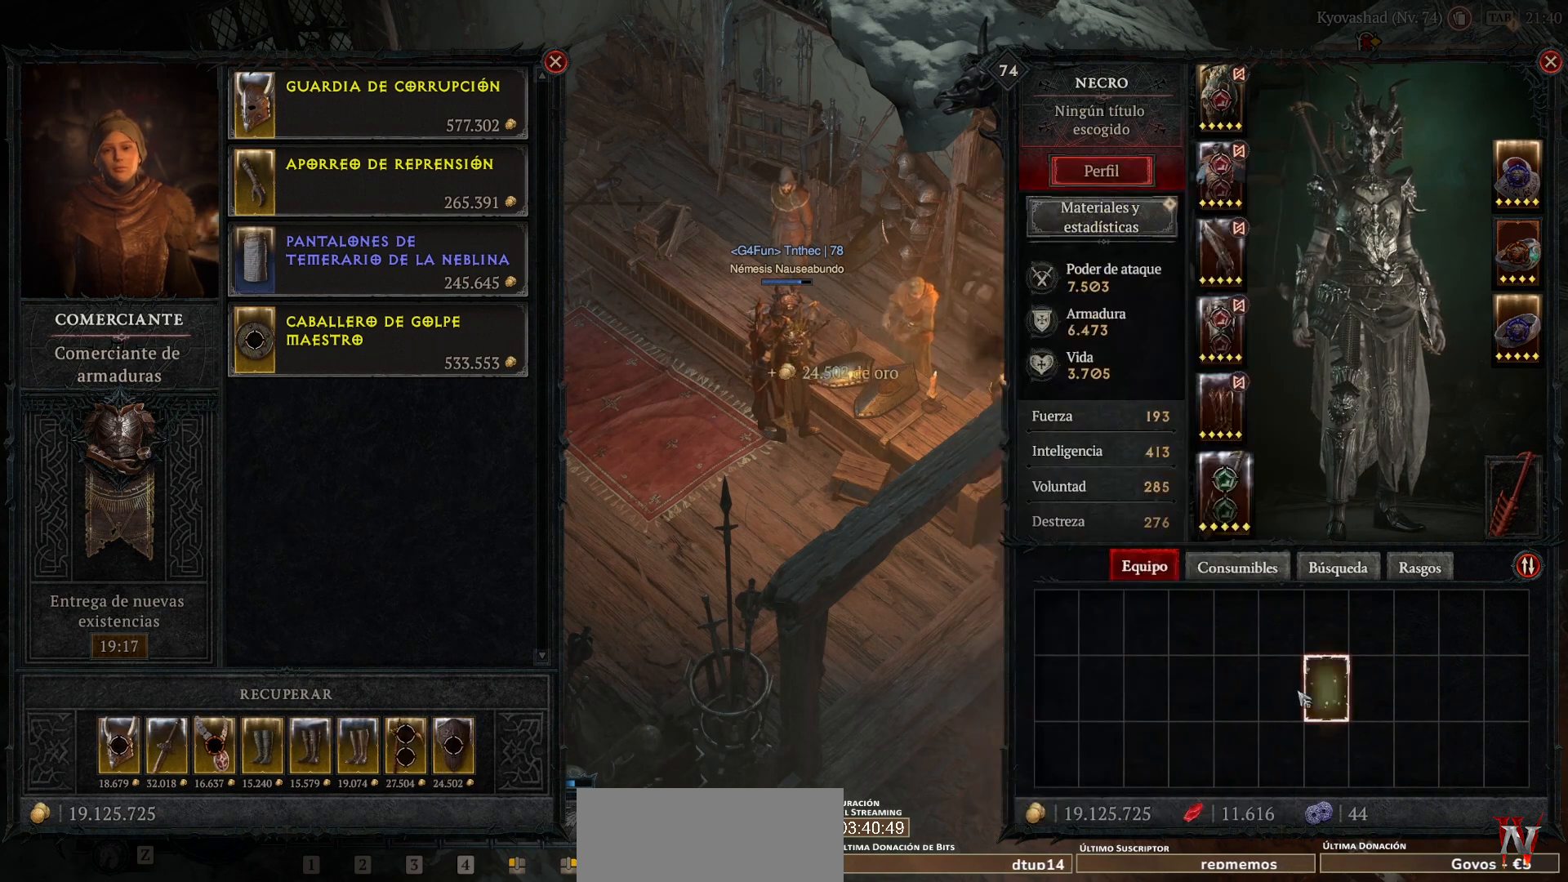
{"keys": [], "mouse": ["left"], "events": [[280, "mouse_left", "down"]]}
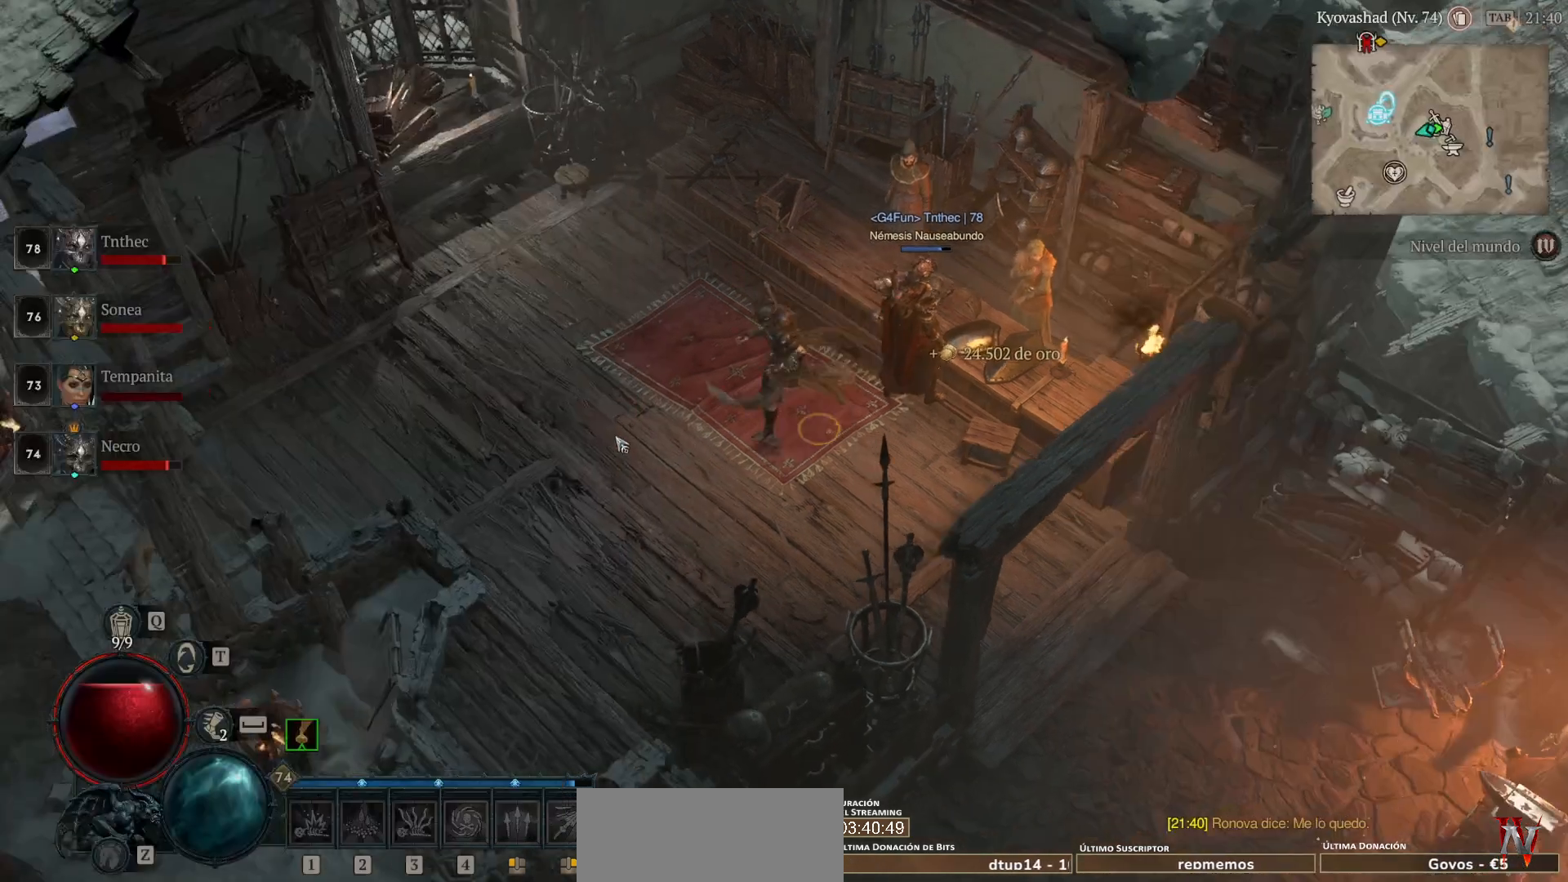
{"keys": [], "mouse": ["left"], "events": []}
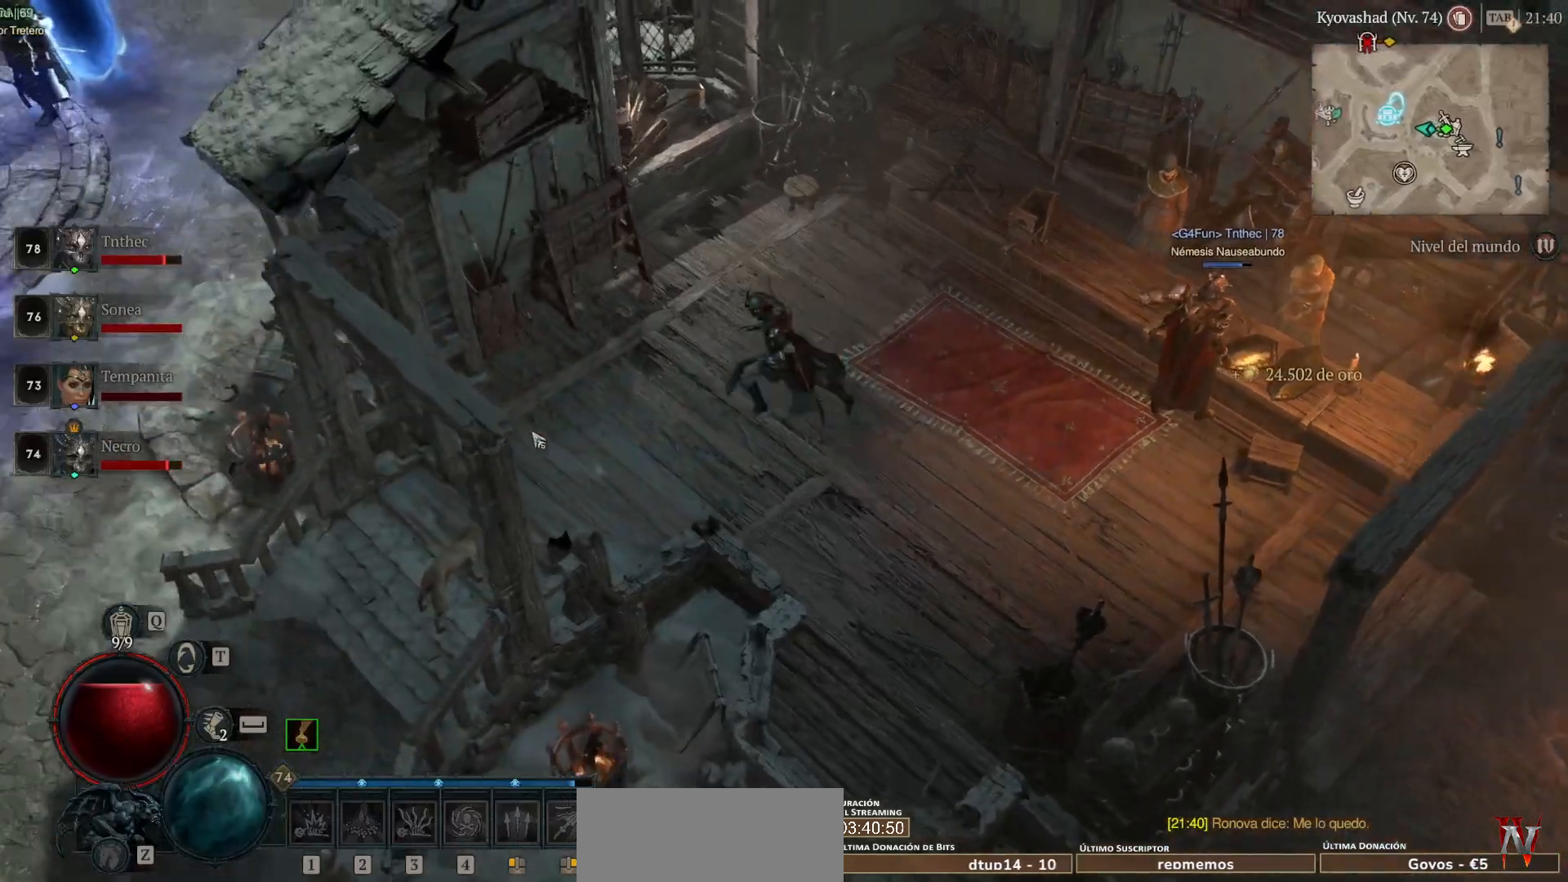
{"keys": [], "mouse": ["left"], "events": []}
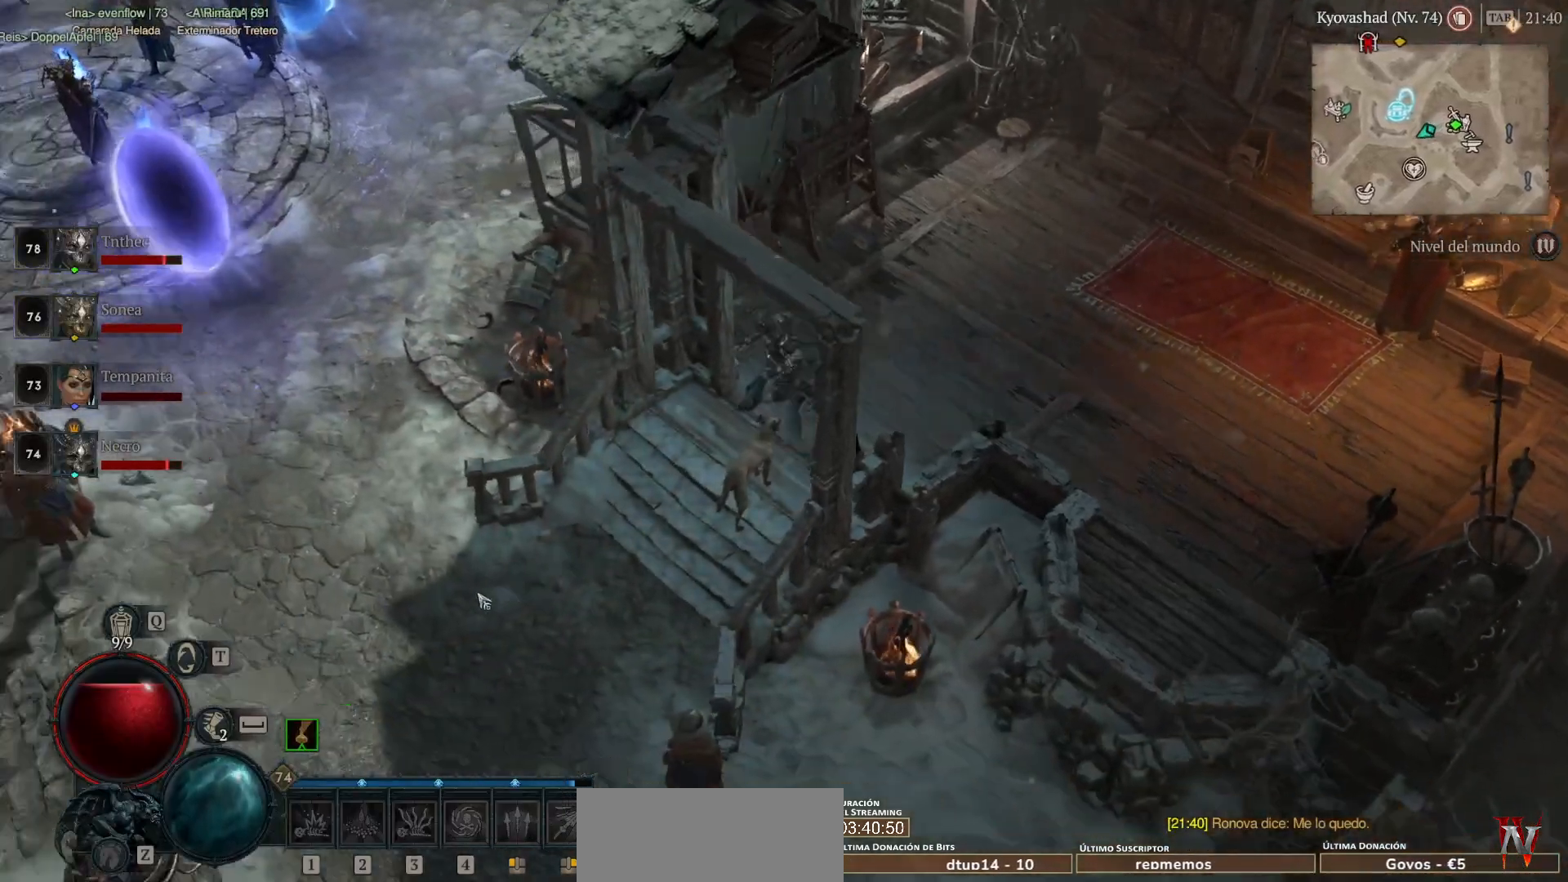
{"keys": [], "mouse": ["left"], "events": []}
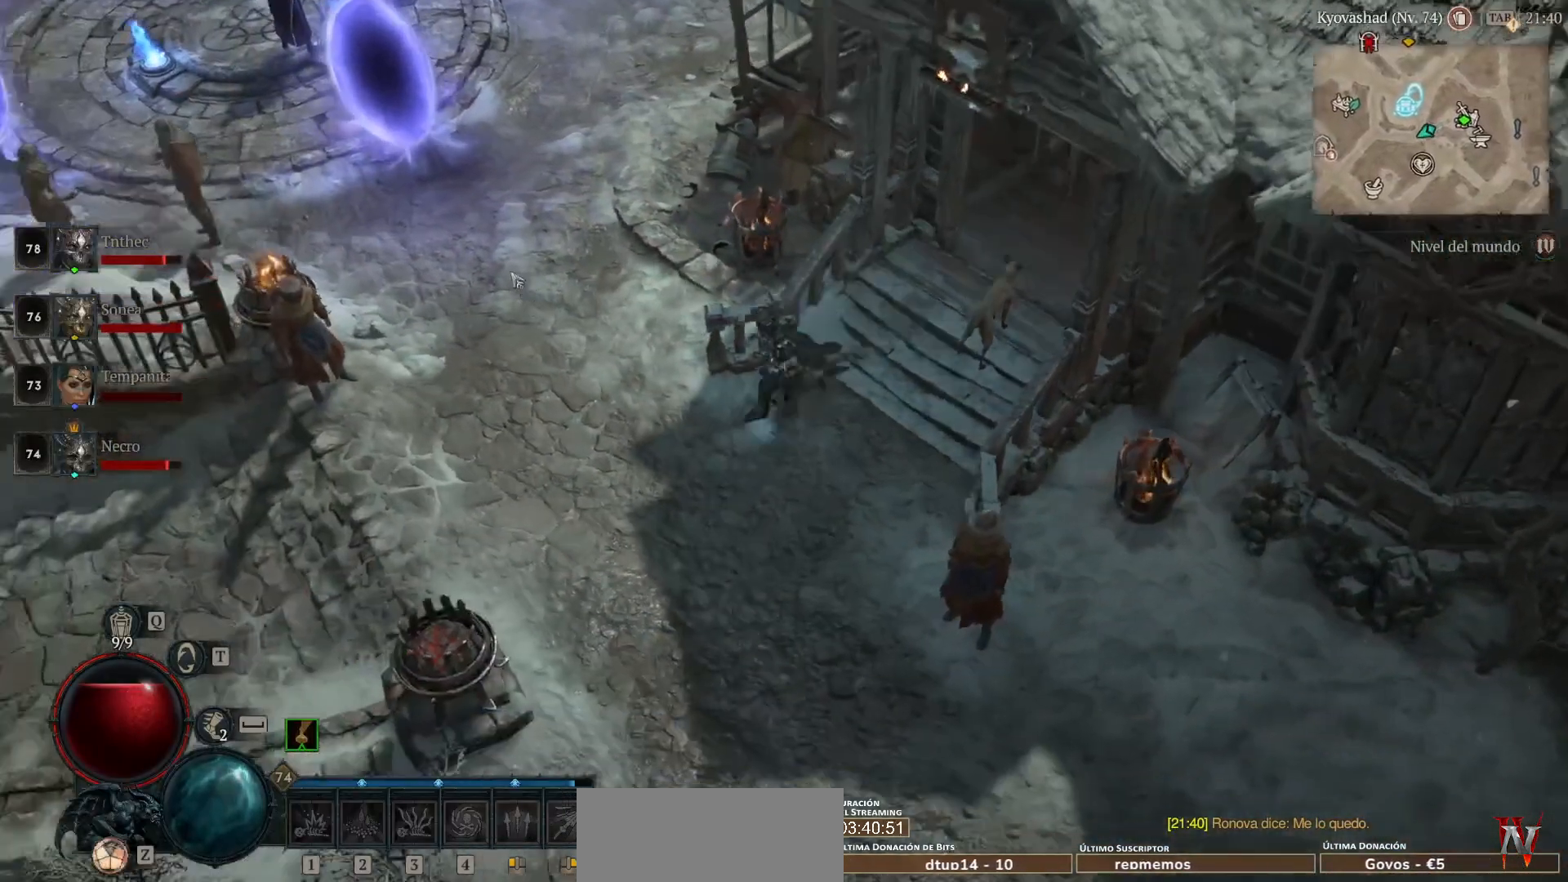
{"keys": [], "mouse": ["left"], "events": []}
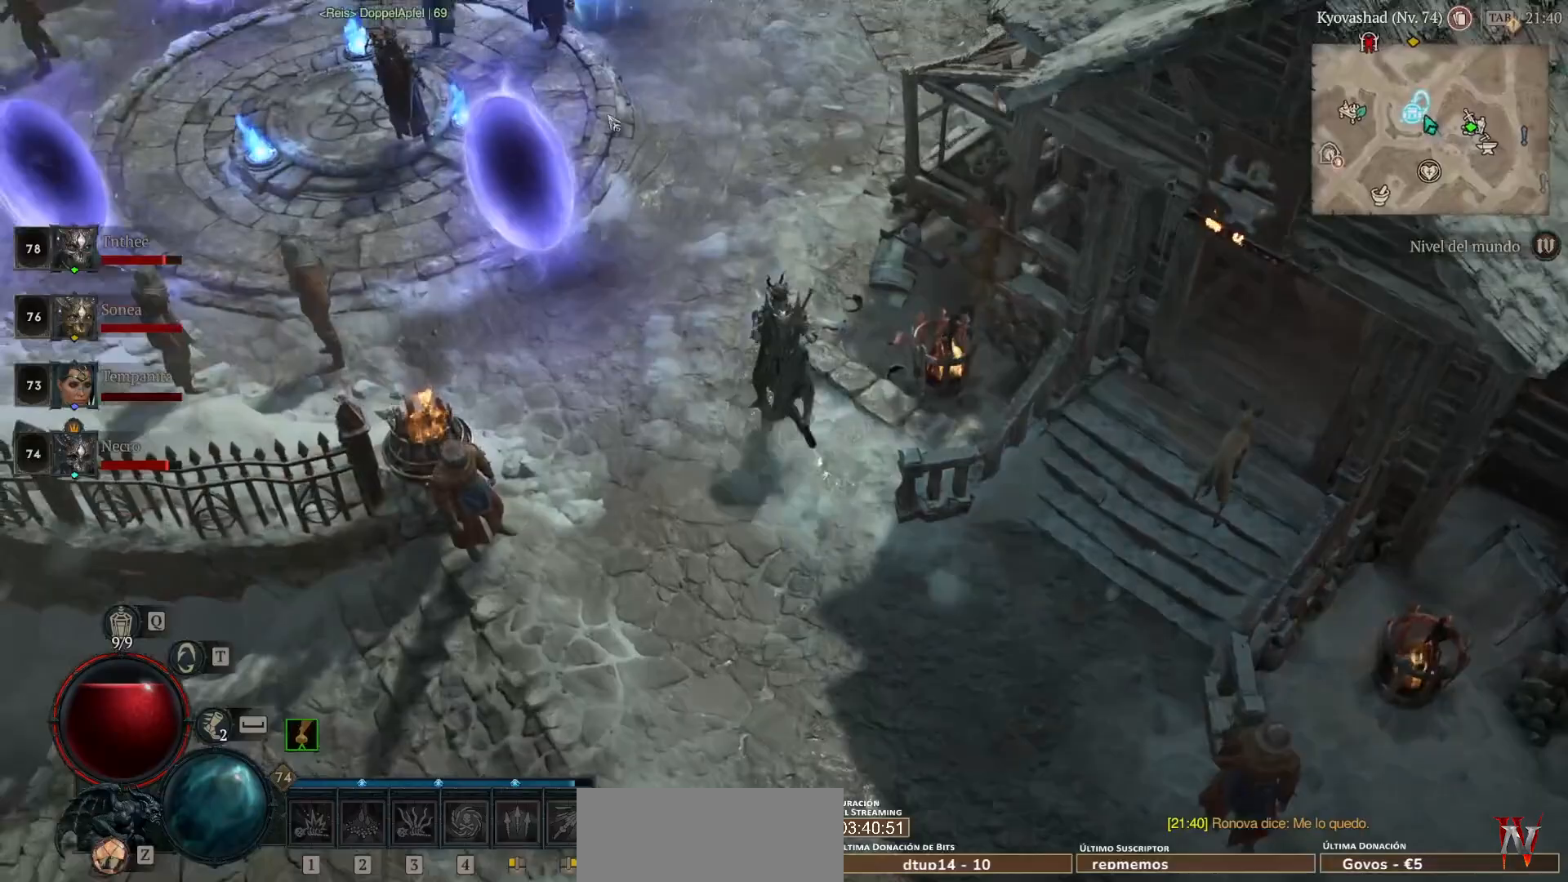
{"keys": [], "mouse": ["left"], "events": []}
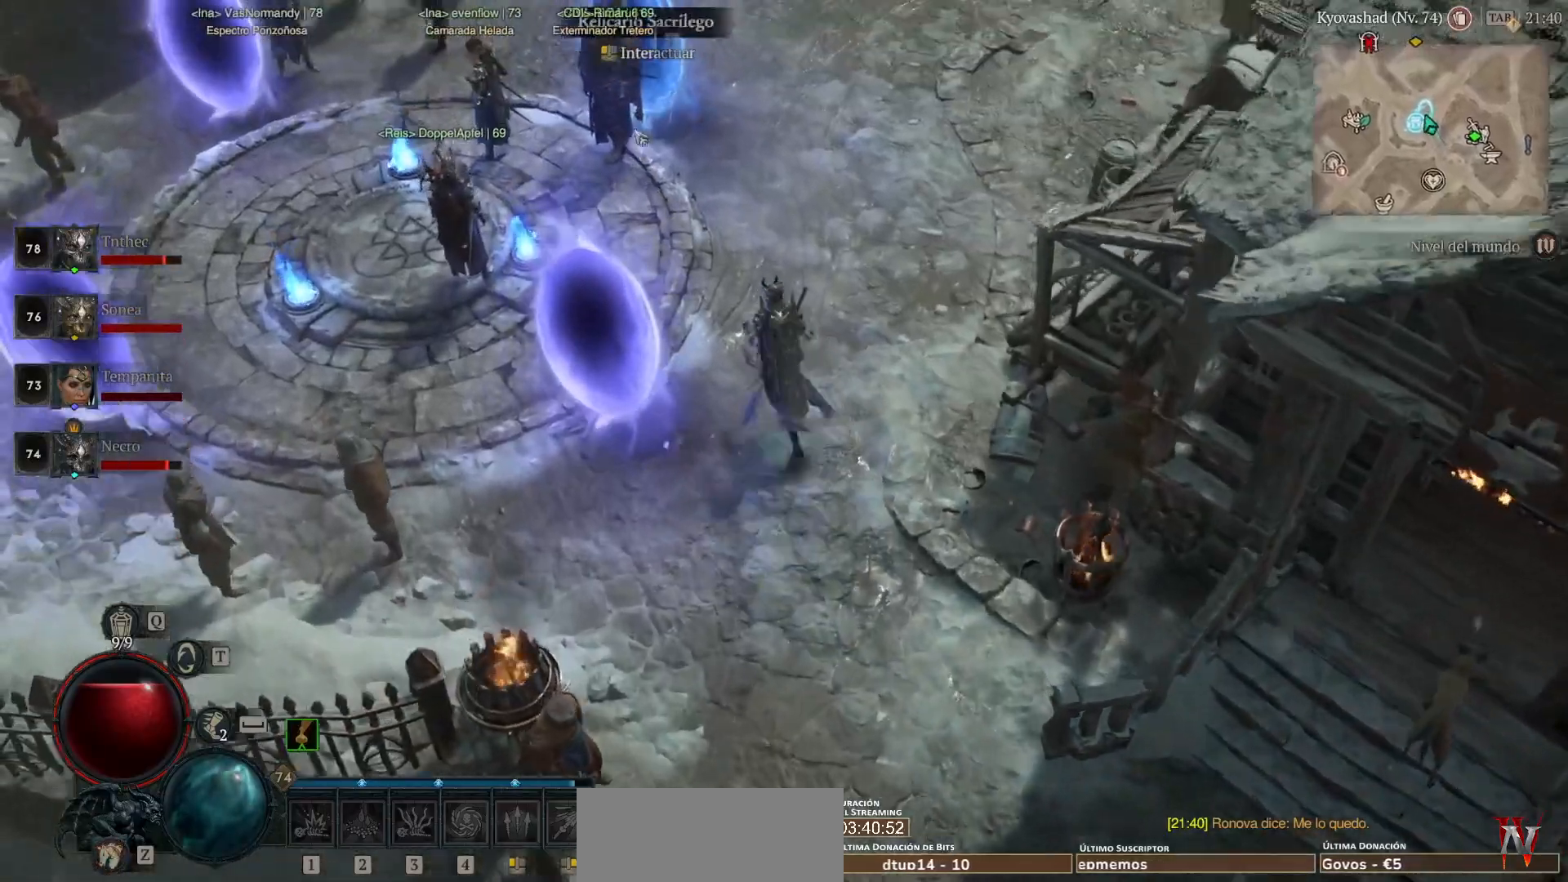
{"keys": [], "mouse": [], "events": [[400, "mouse_left", "up"]]}
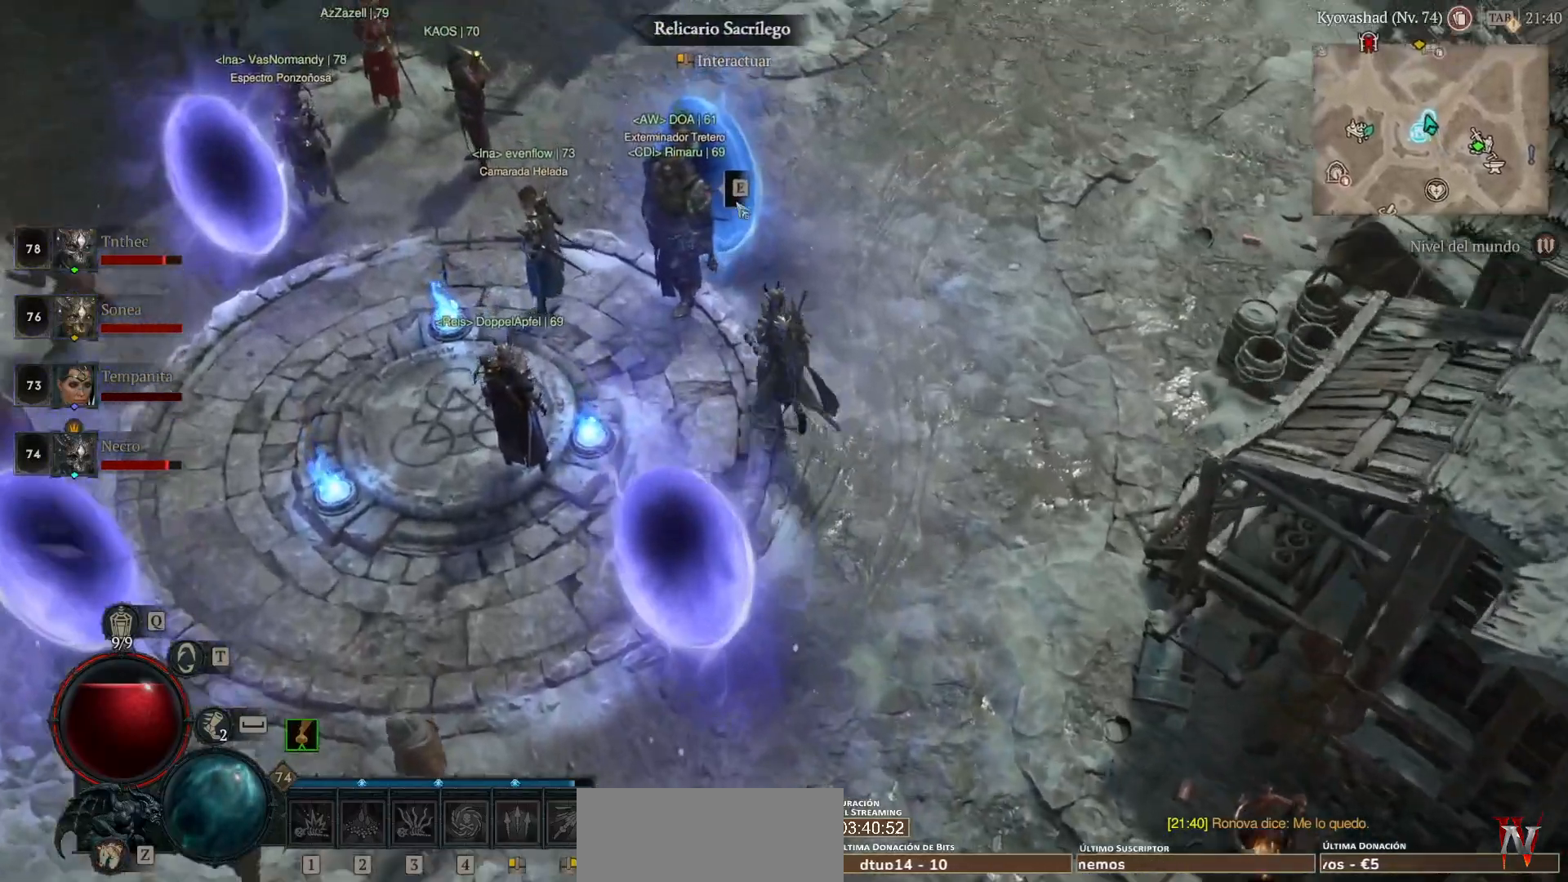
{"keys": [], "mouse": [], "events": [[160, "mouse_left", "down"], [240, "mouse_left", "up"]]}